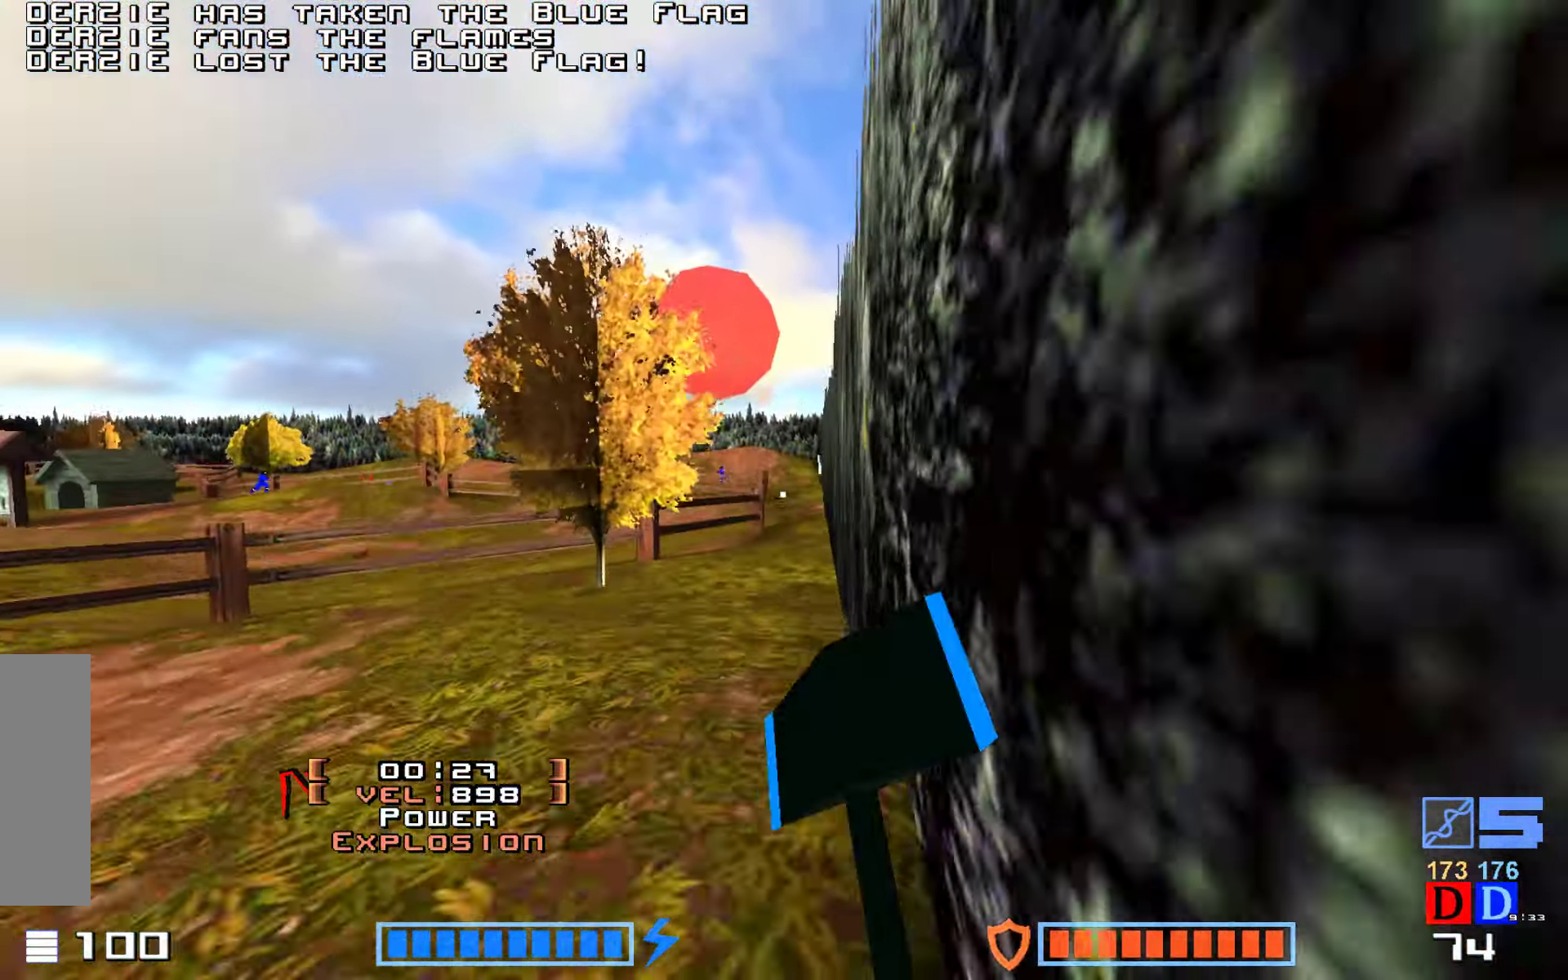
Gameplay with keyboard; each line is a JSON object with the keys held at the frame after it. "events" lists presses ("down") and releases ("up") of "down", "hammer", "hook", "jump", "right" and "up" between this image and that frame as [ms after this image, input, new state], when the widget could be followed in between. No other keys are recorded. Mouse input is not recorded. Key names are as the overlay labels them; some are game actions (e.g. jump) rather than physical keys.
{"keys": ["jump", "up"], "events": [[17, "hammer", "up"], [183, "hammer", "down"], [400, "hammer", "up"]]}
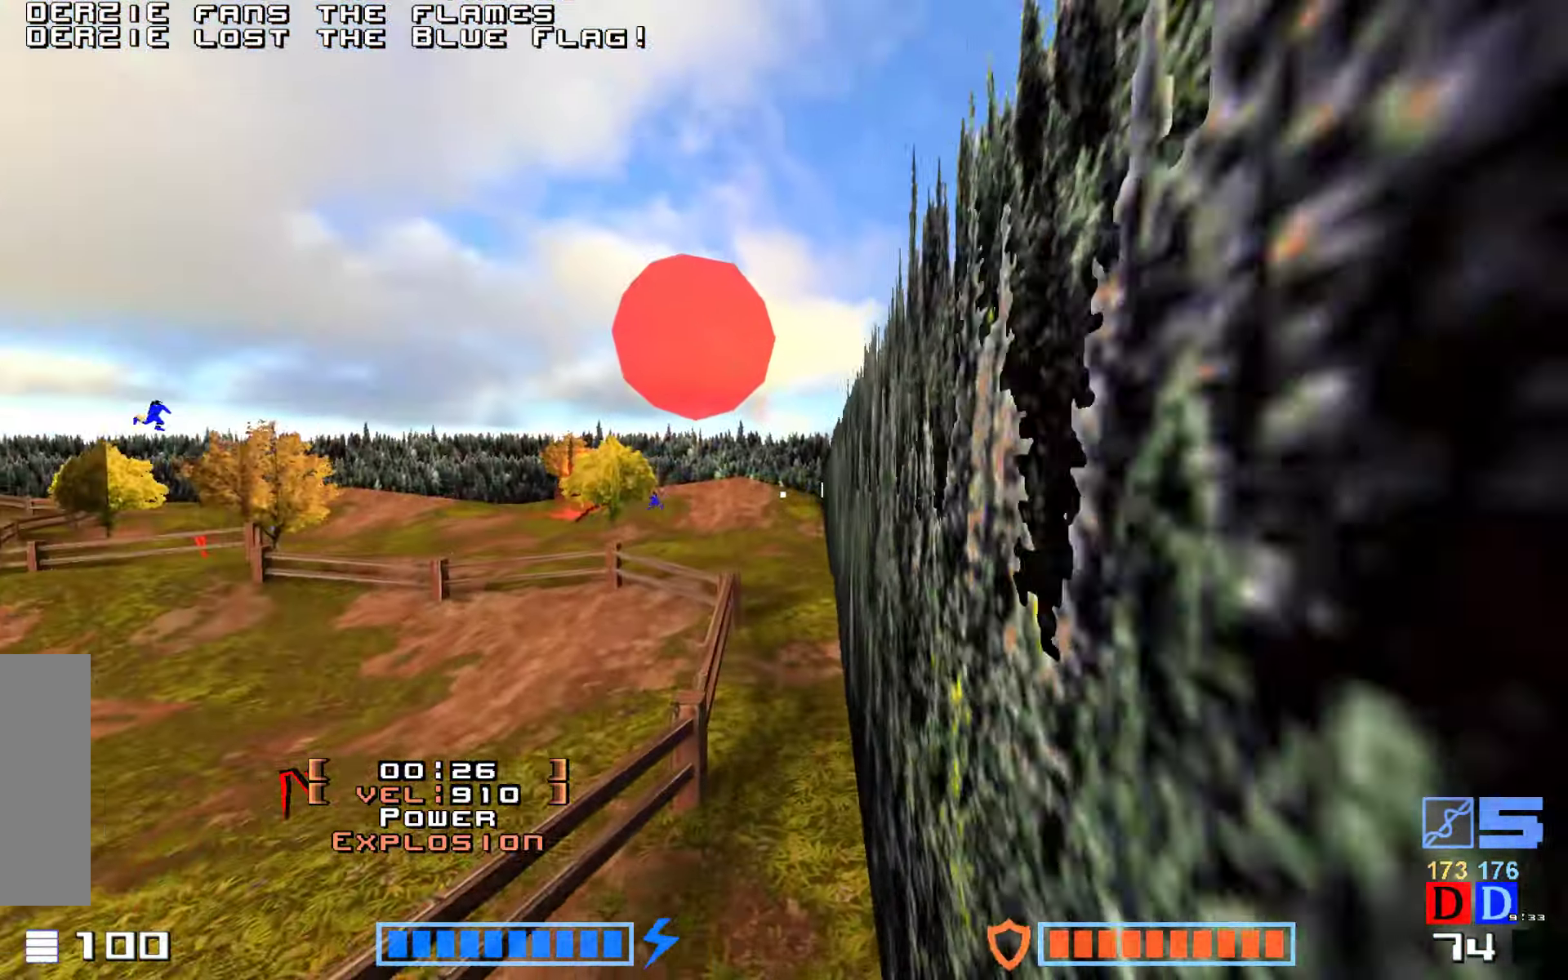
{"keys": ["jump", "up"], "events": []}
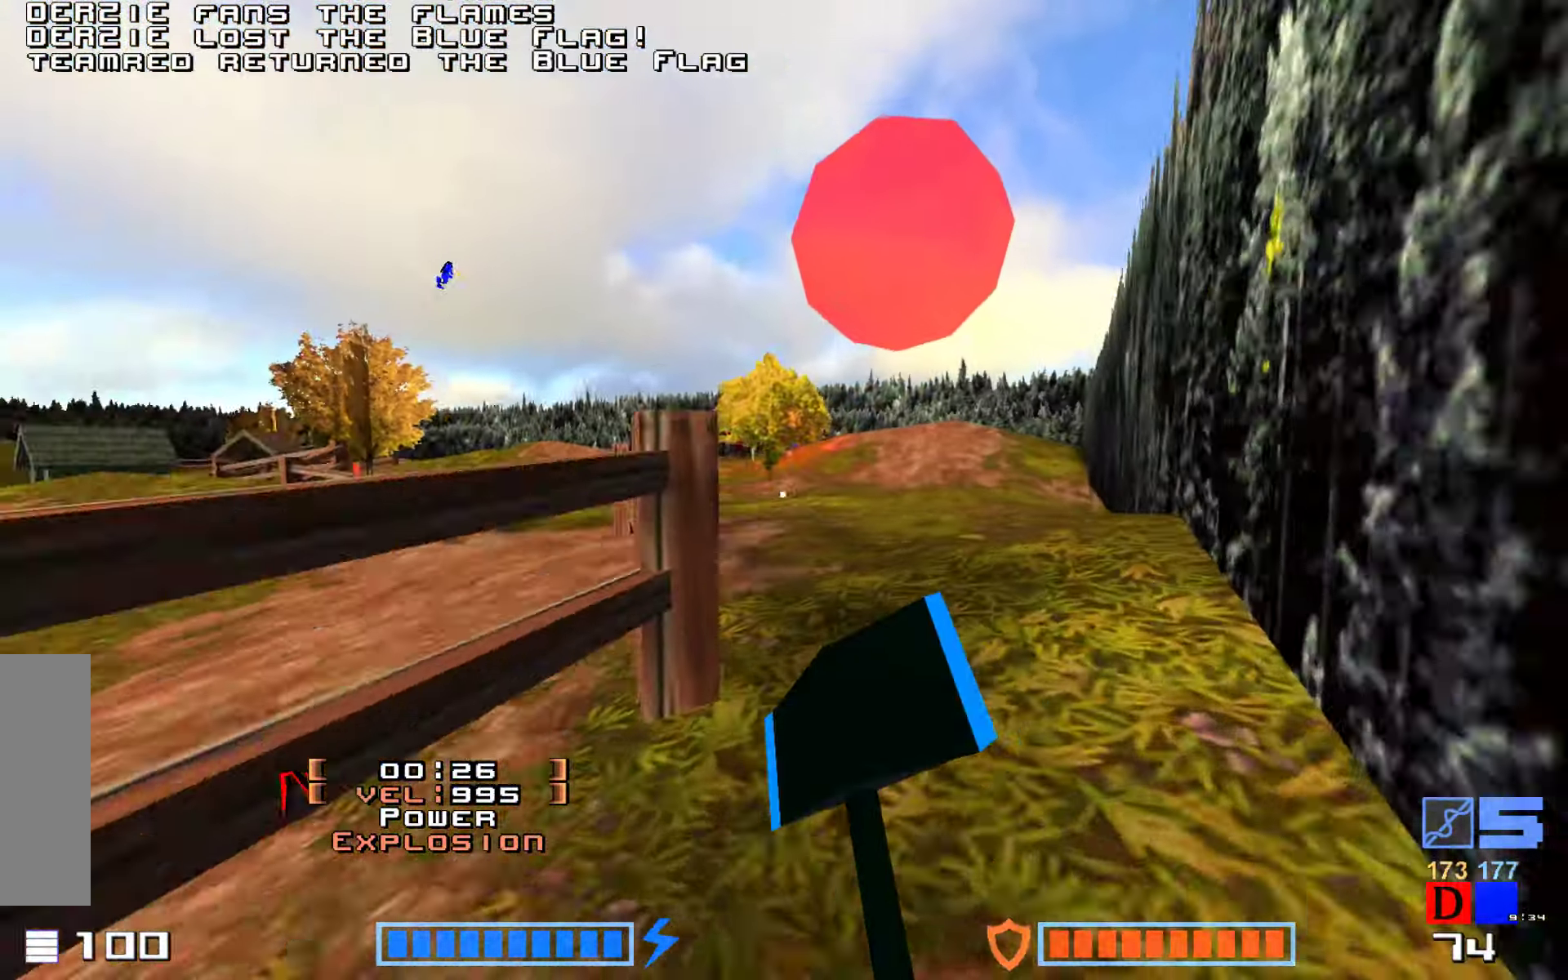
{"keys": ["jump"], "events": [[250, "hammer", "down"], [417, "hammer", "up"], [500, "up", "up"]]}
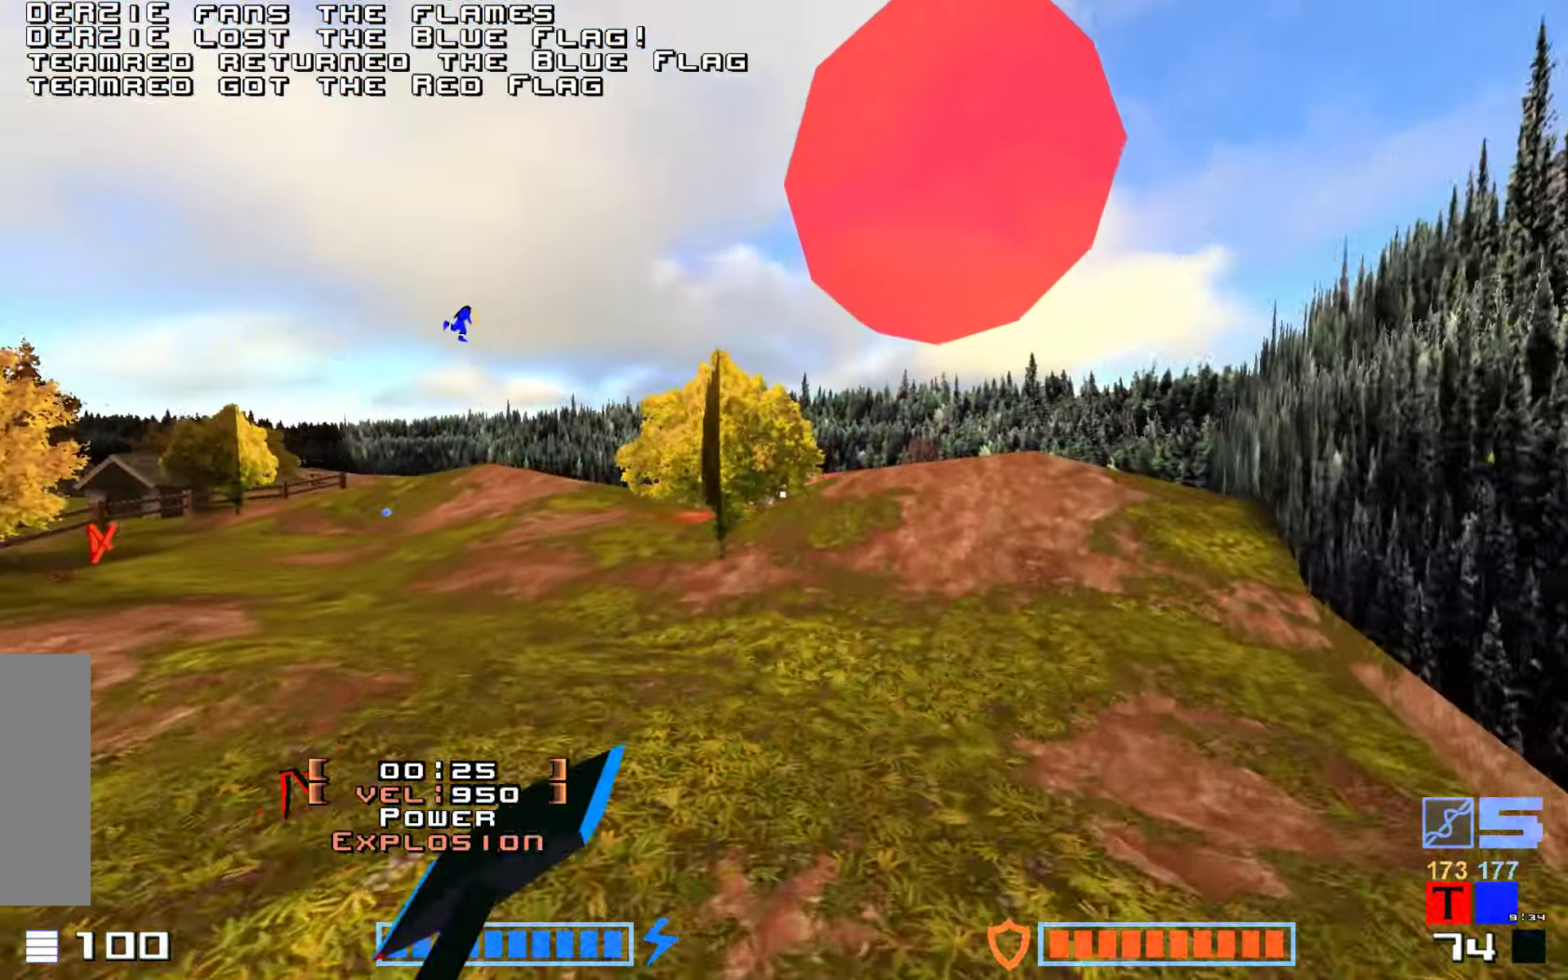
{"keys": ["hammer", "jump", "up"], "events": [[367, "hammer", "down"], [400, "up", "down"]]}
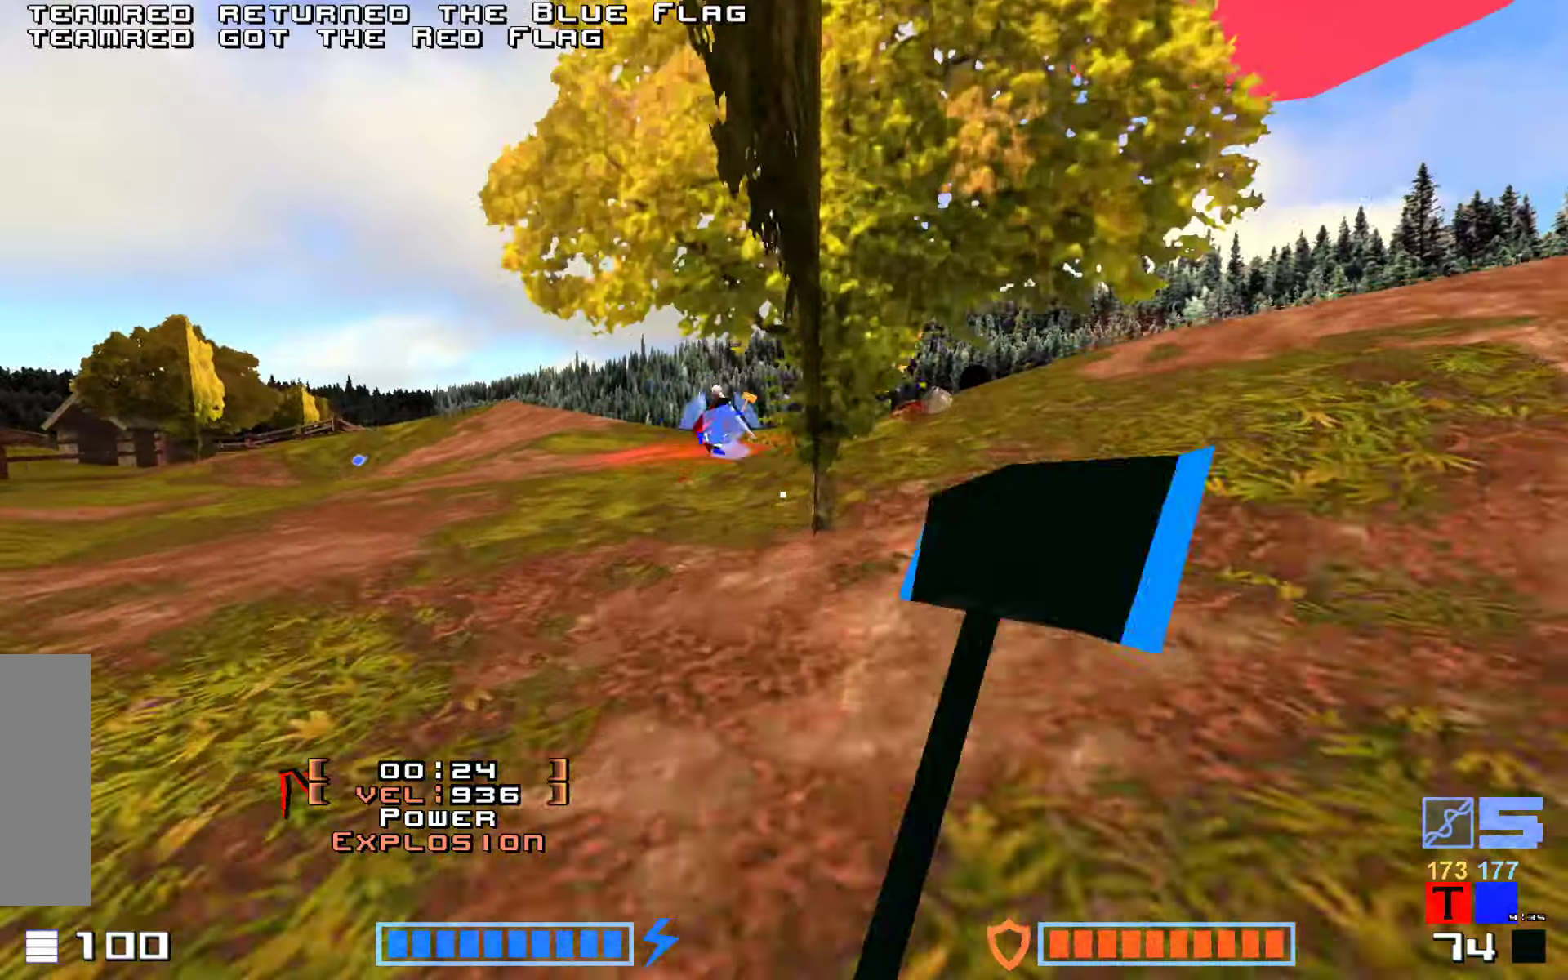
{"keys": ["jump", "up"], "events": [[100, "hammer", "up"], [267, "hammer", "down"], [367, "hammer", "up"], [450, "hammer", "down"], [500, "hammer", "up"]]}
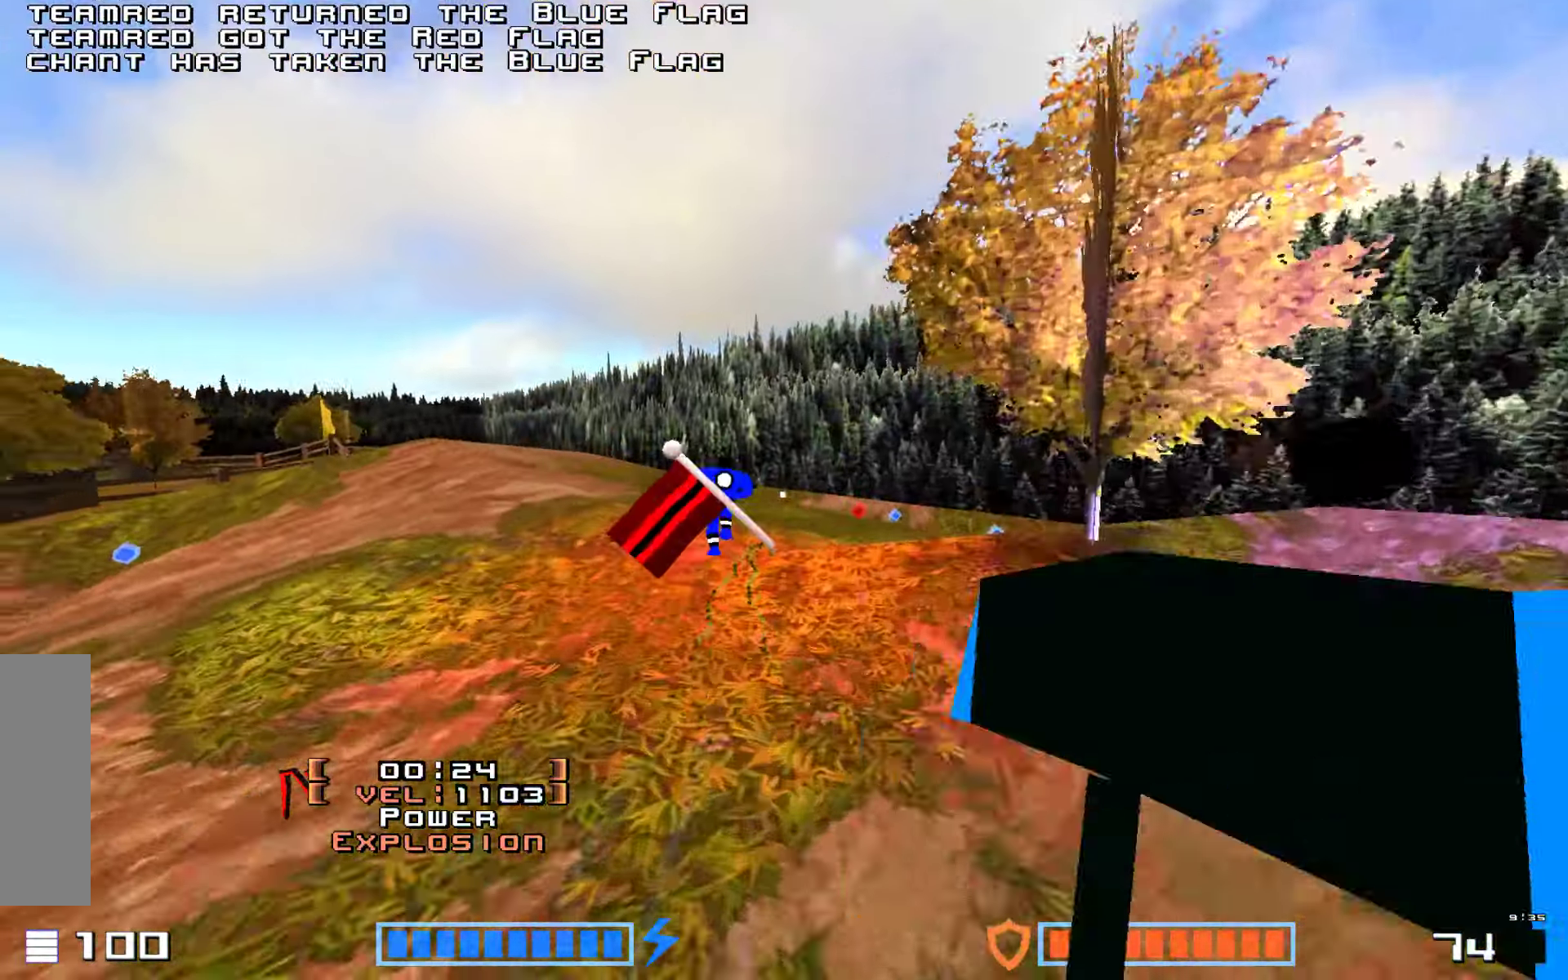
{"keys": ["hammer", "jump", "up"], "events": [[434, "hammer", "down"]]}
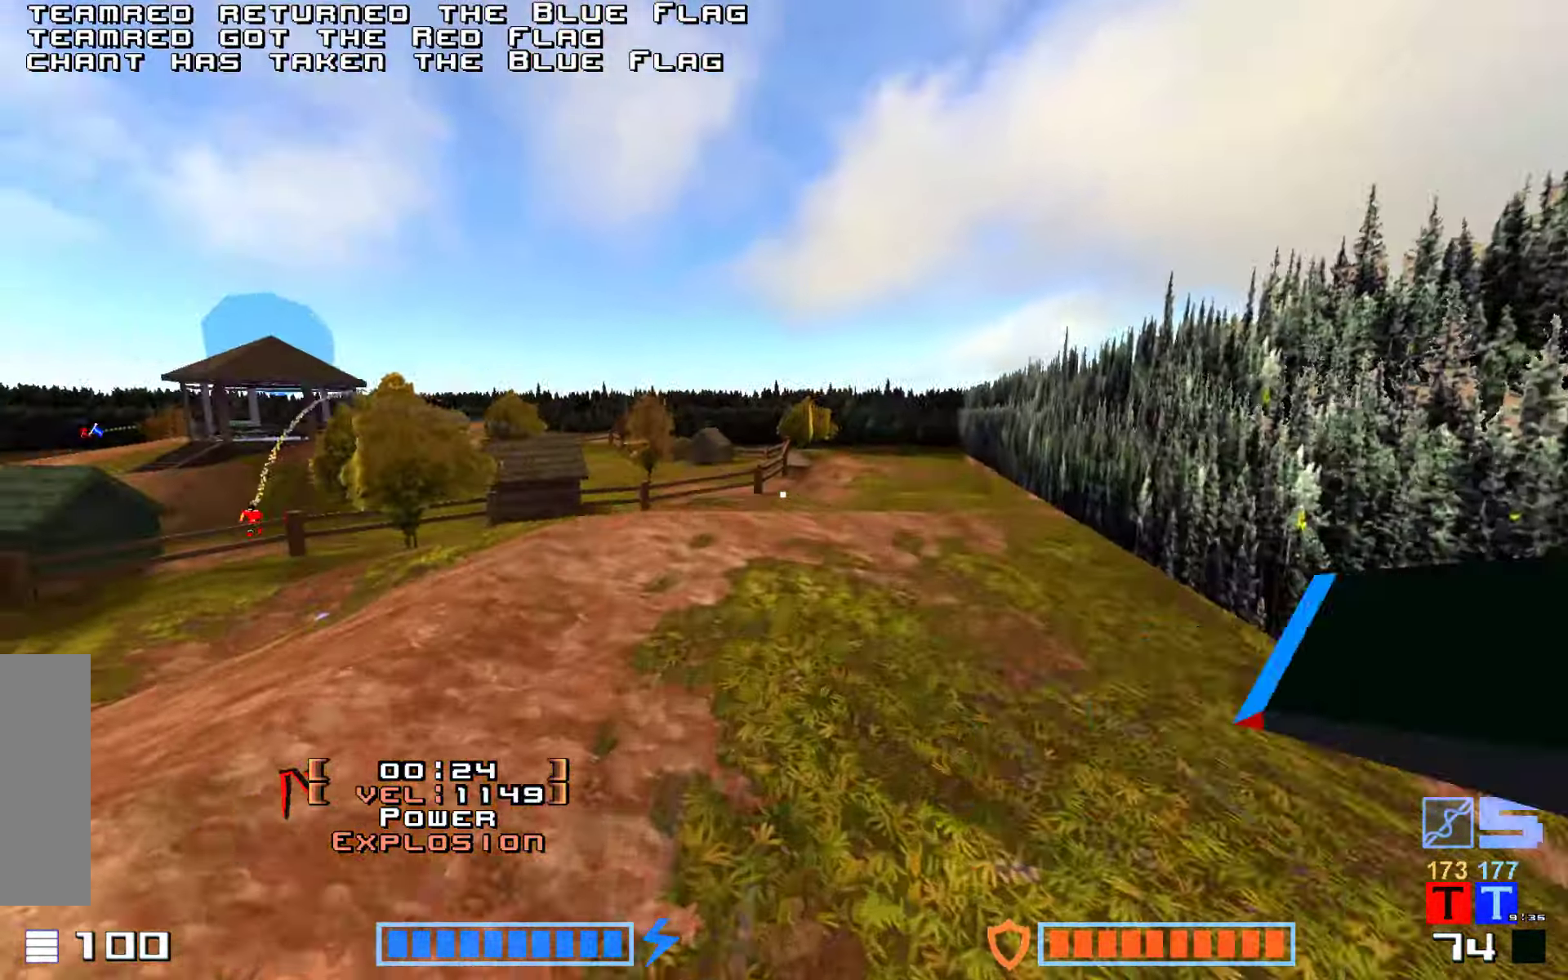
{"keys": ["jump"], "events": [[50, "hammer", "up"], [184, "up", "up"]]}
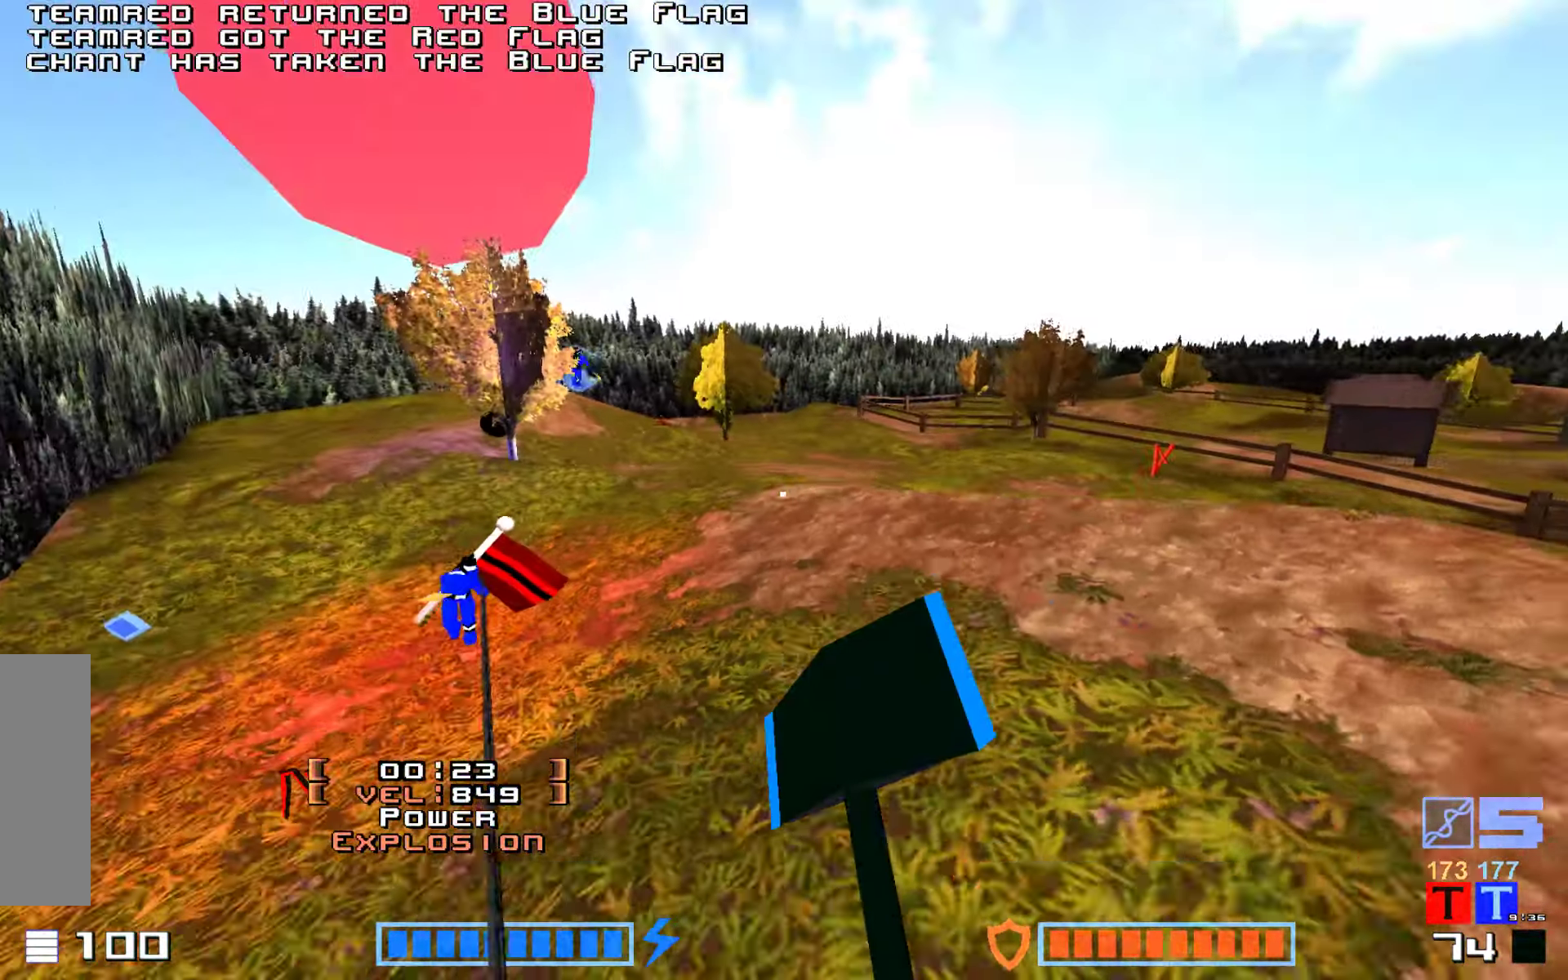
{"keys": ["right", "up"]}
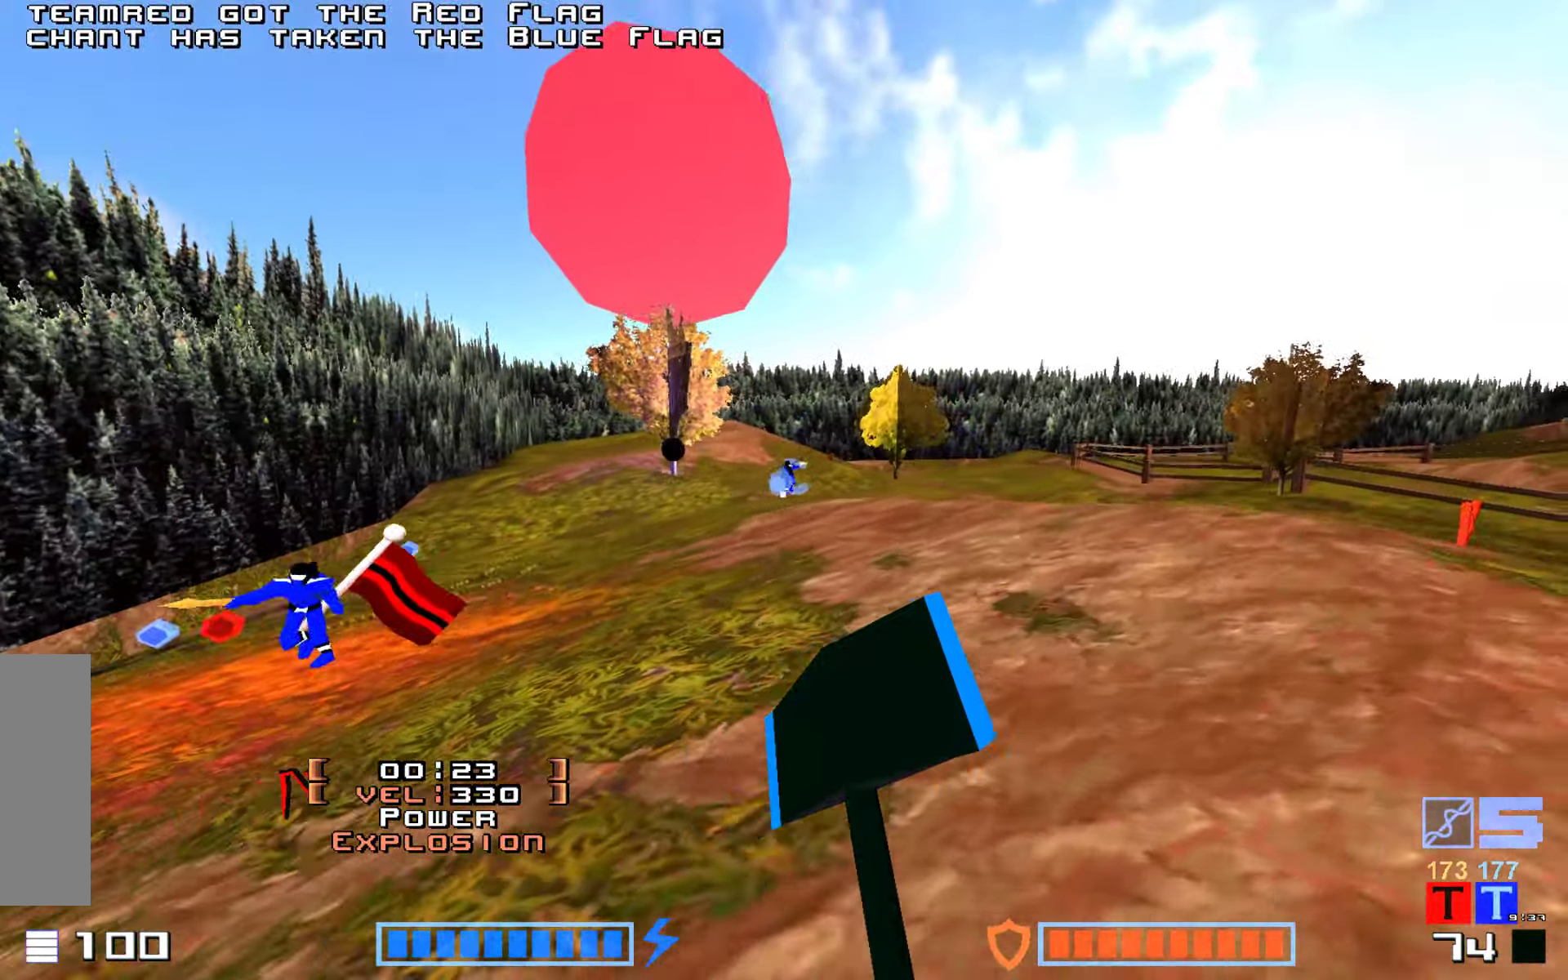
{"keys": ["up"], "events": [[234, "right", "up"]]}
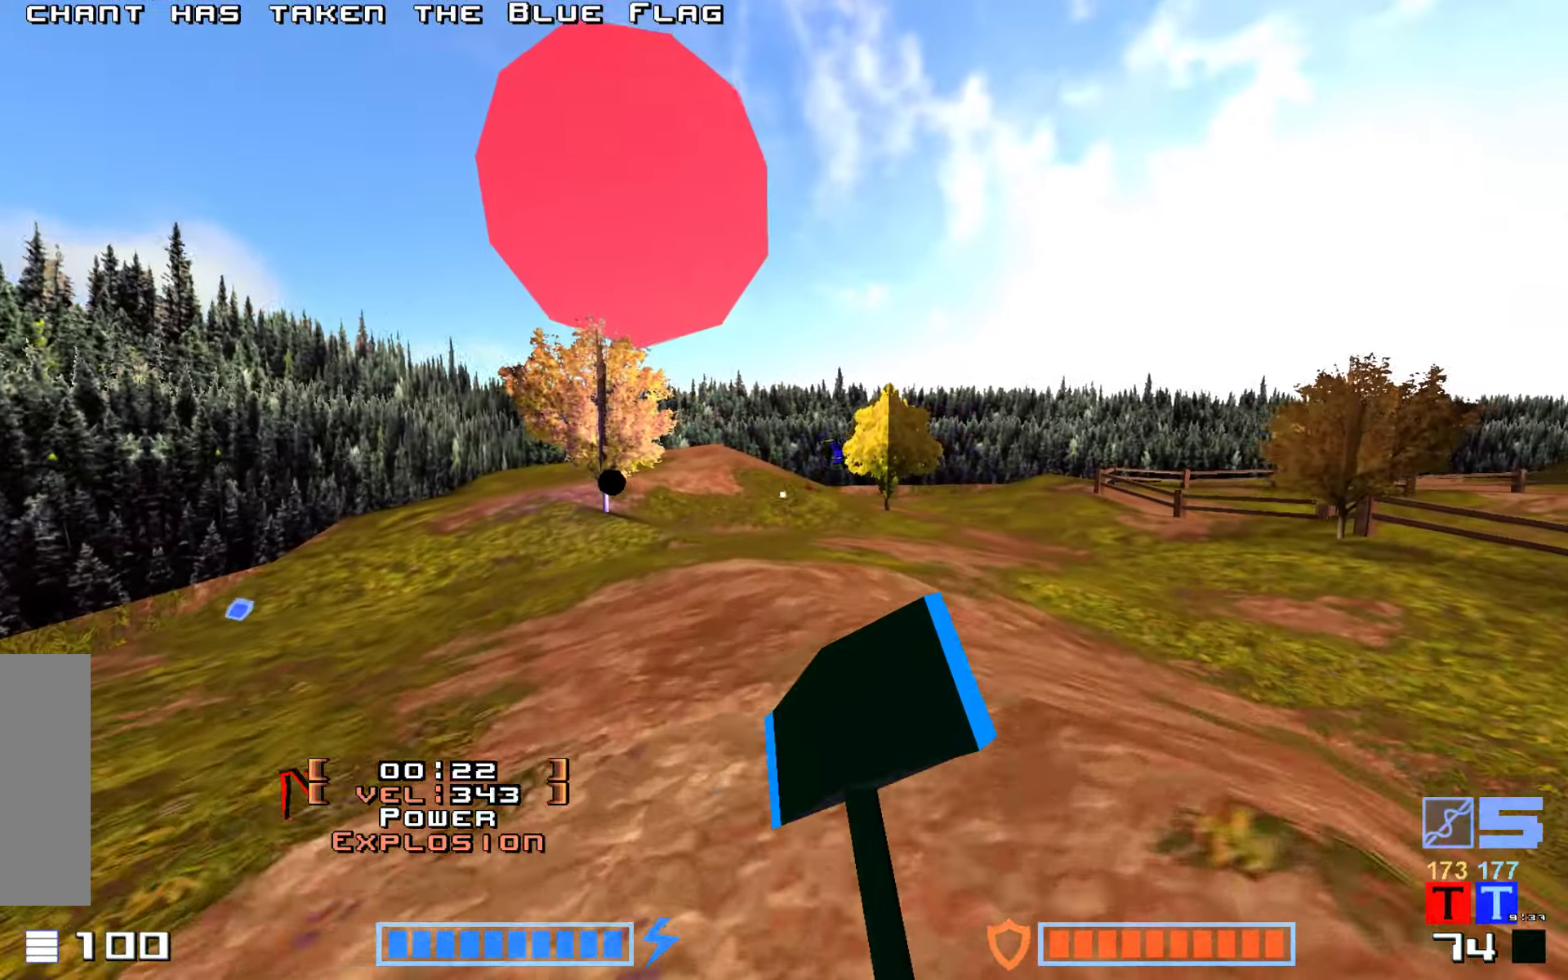
{"keys": ["right", "up"], "events": [[317, "right", "down"], [400, "up", "up"], [450, "up", "down"]]}
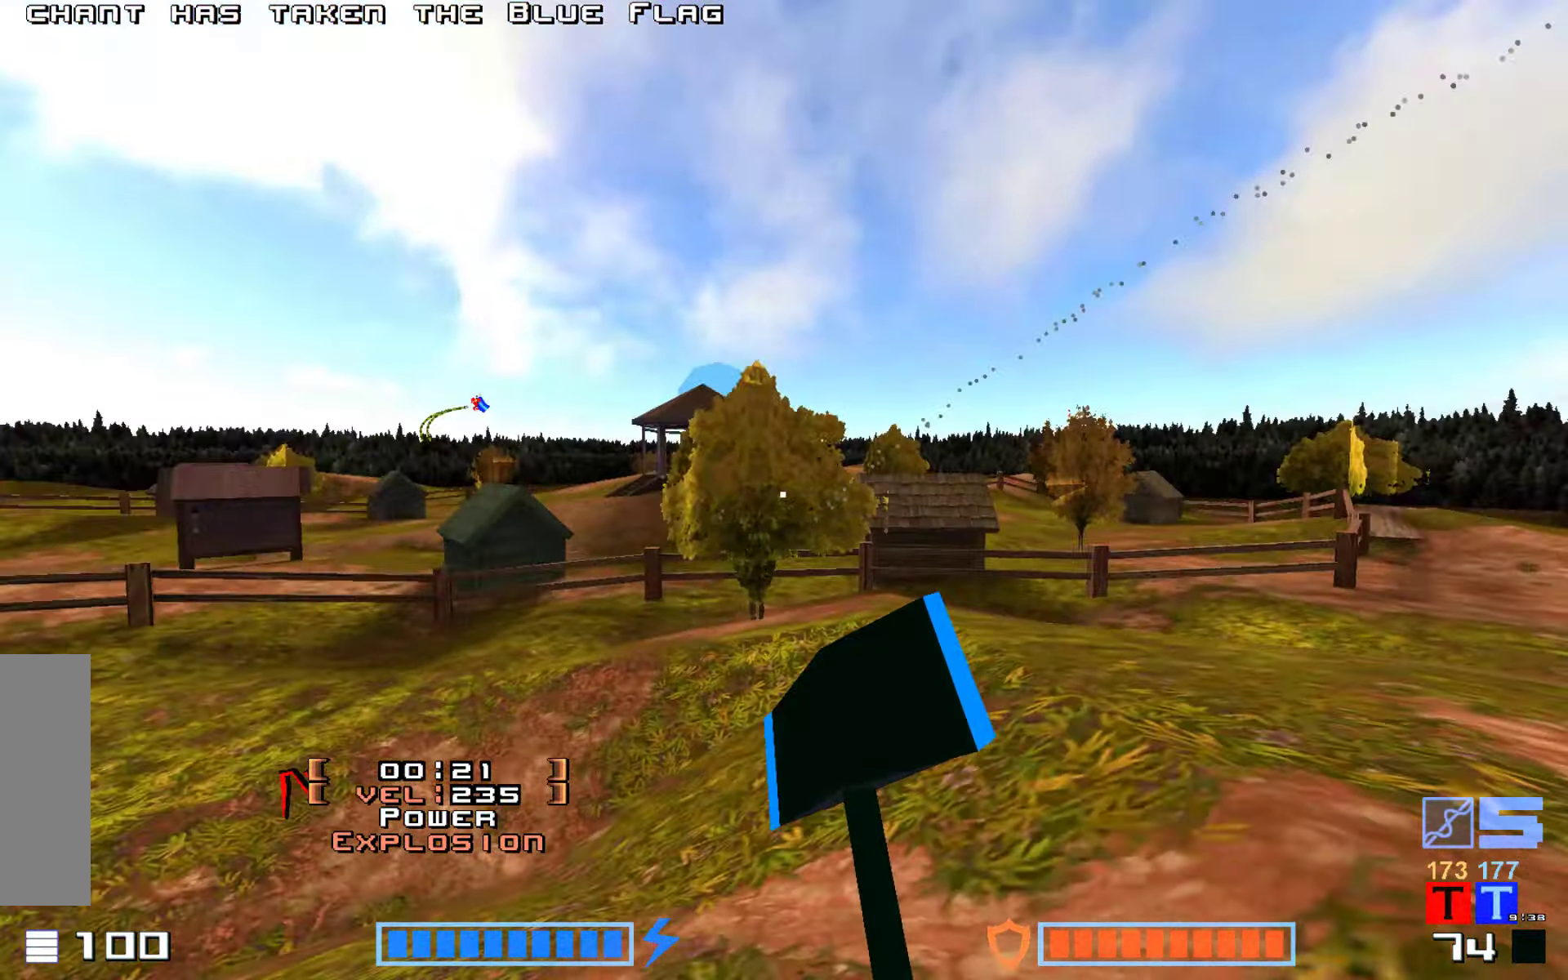
{"keys": ["right", "up"], "events": [[150, "right", "up"], [267, "right", "down"]]}
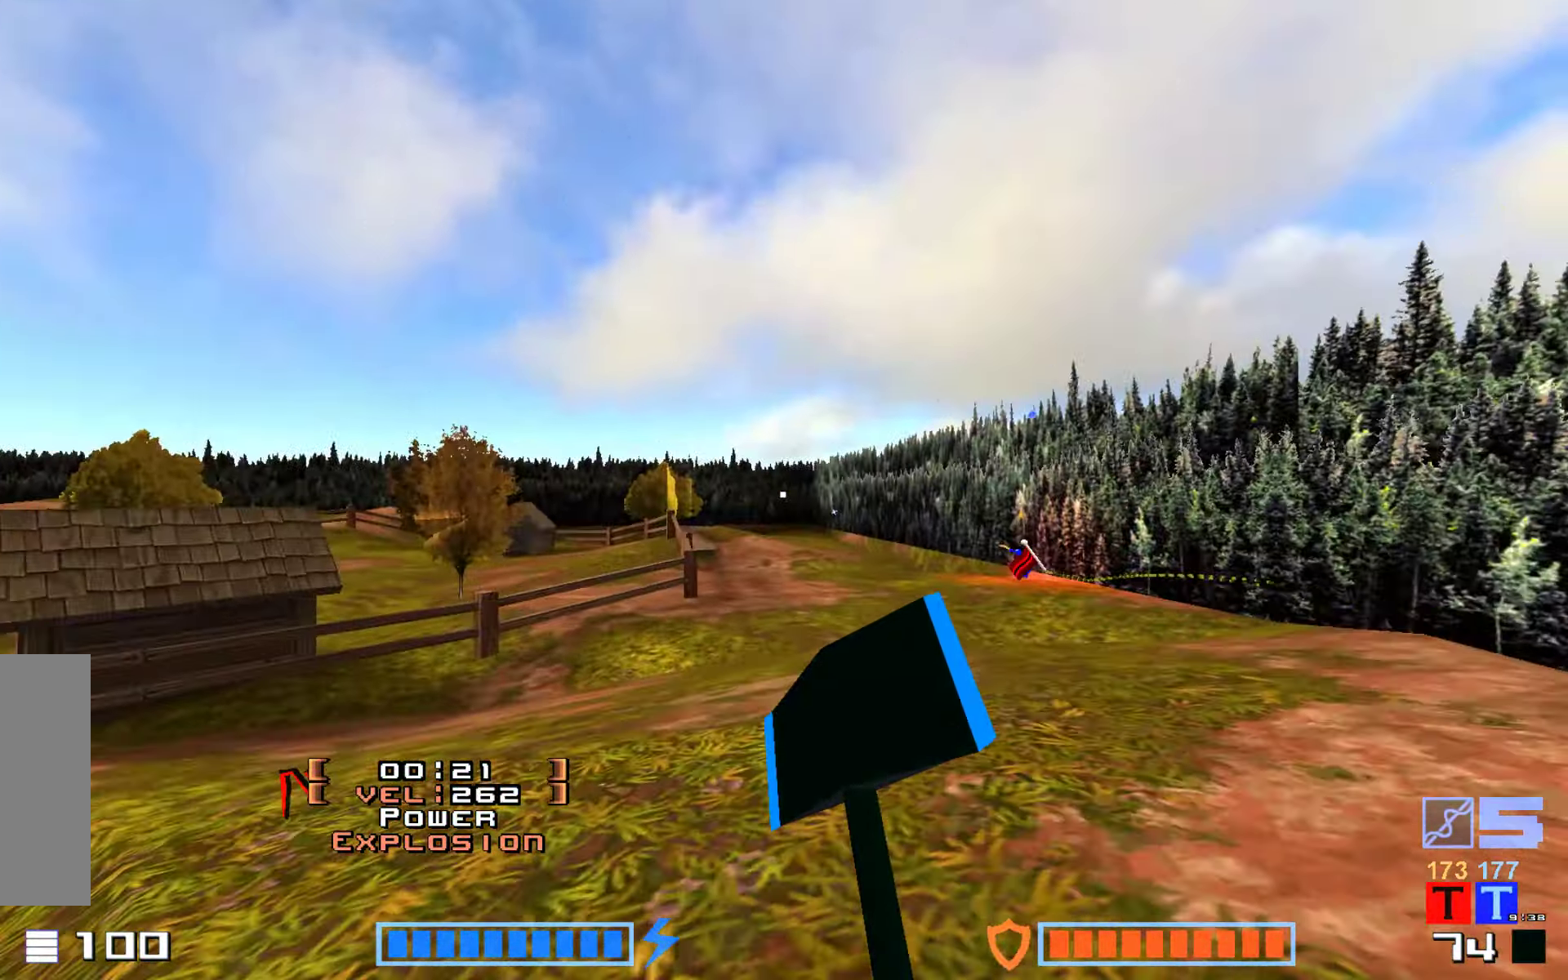
{"keys": ["jump", "up"]}
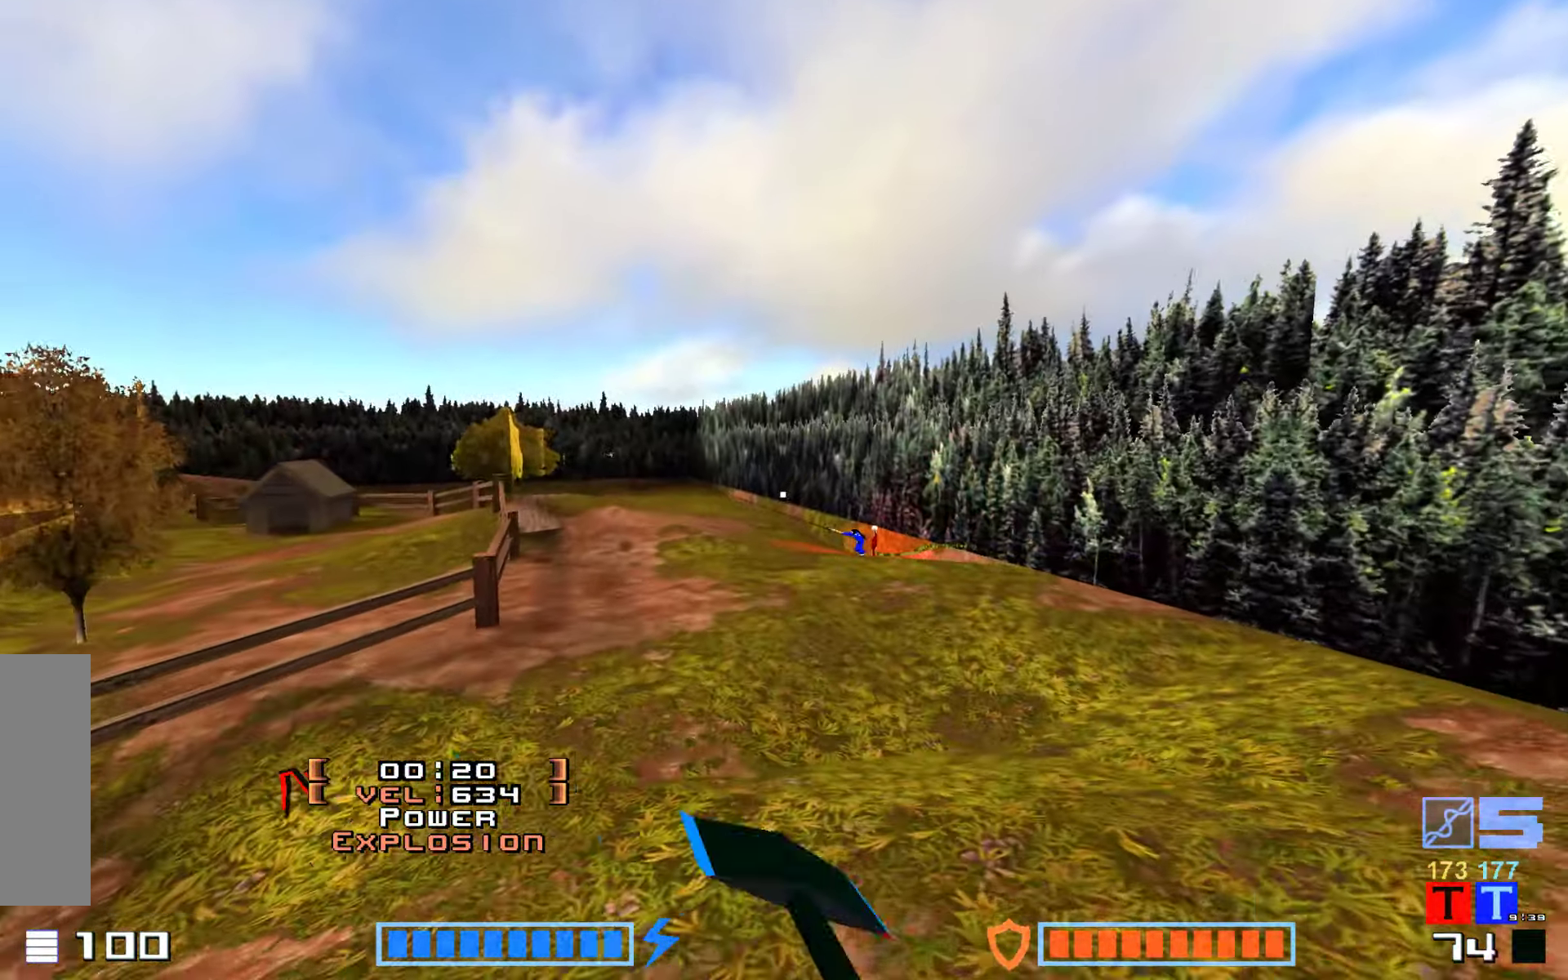
{"keys": ["jump", "up"]}
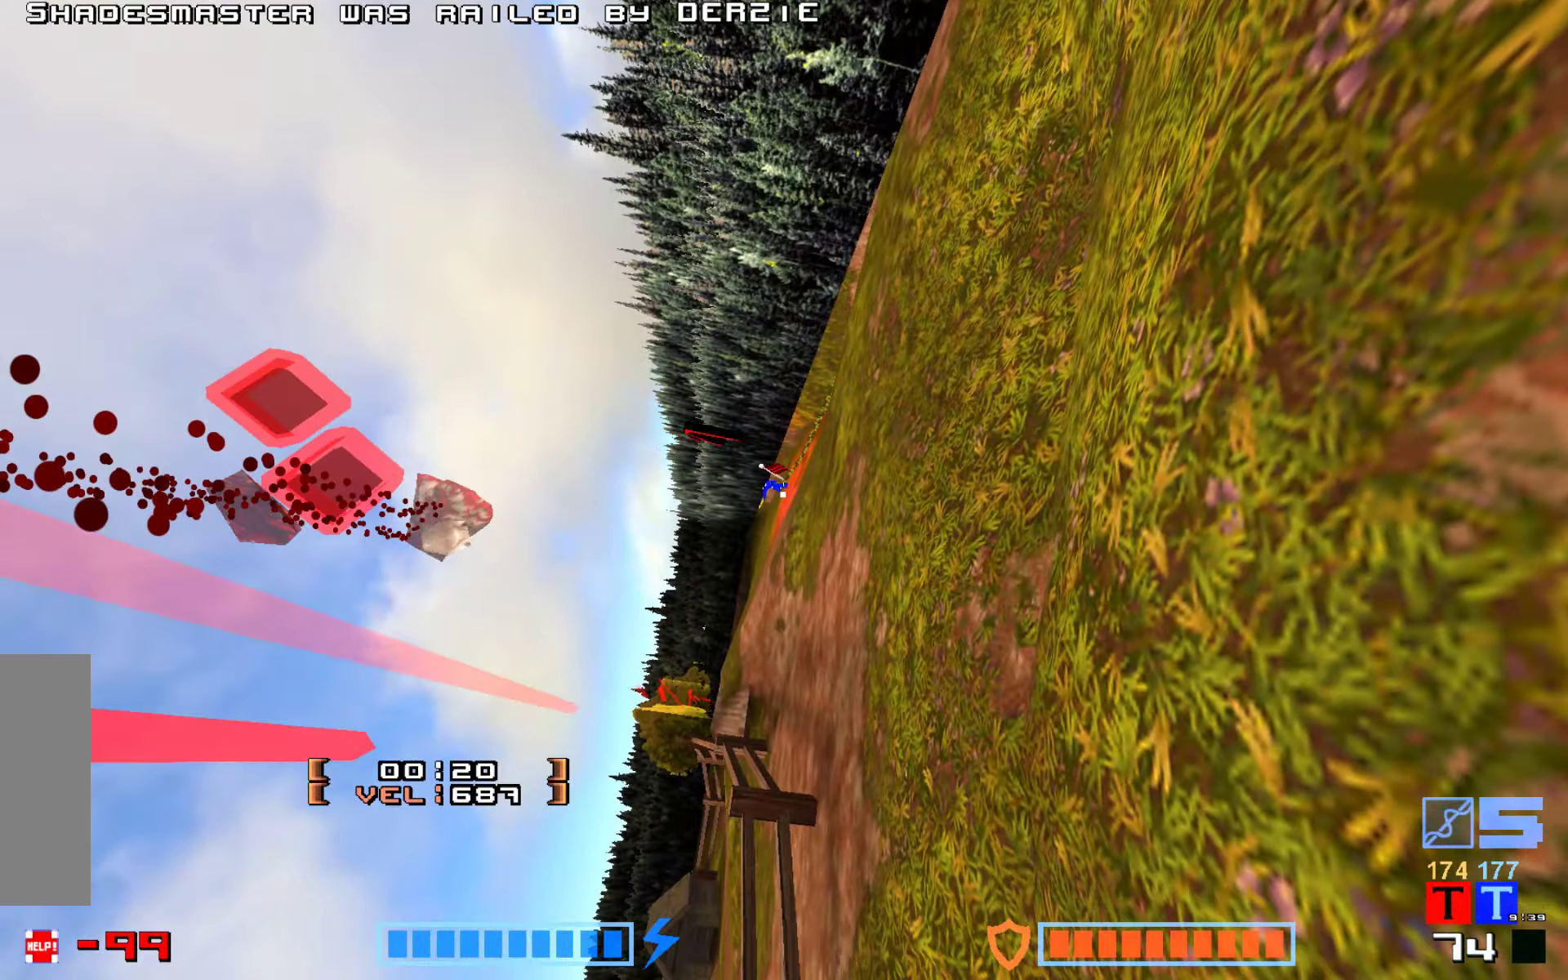
{"keys": [], "events": [[84, "up", "up"], [117, "jump", "up"]]}
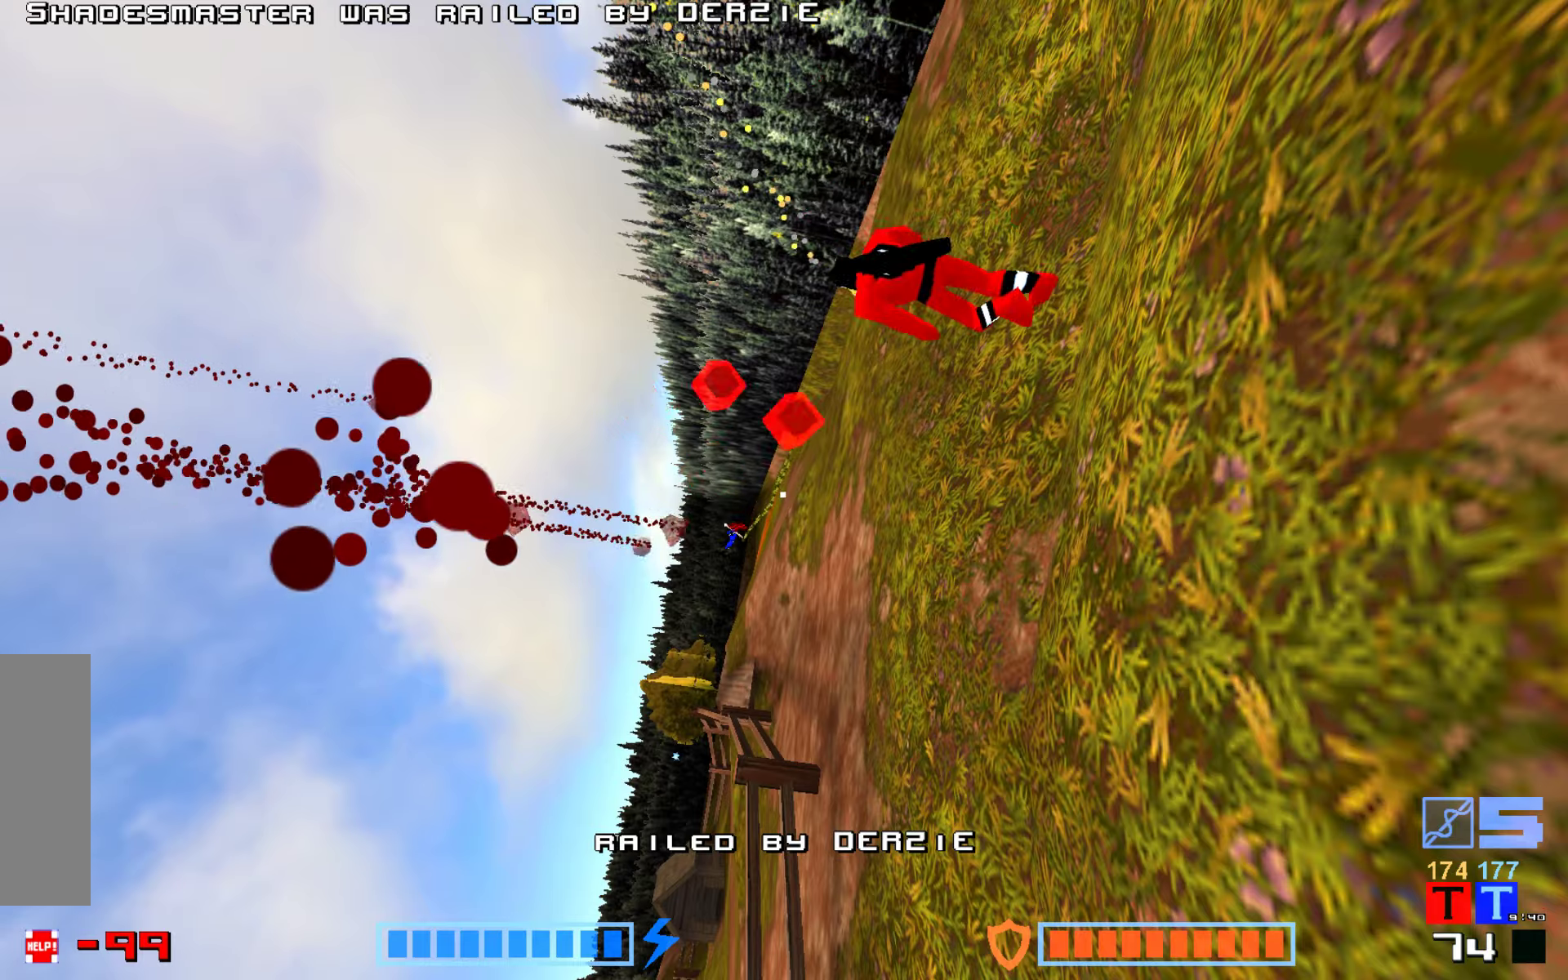
{"keys": ["hammer", "jump"], "events": [[433, "hammer", "down"], [500, "jump", "down"]]}
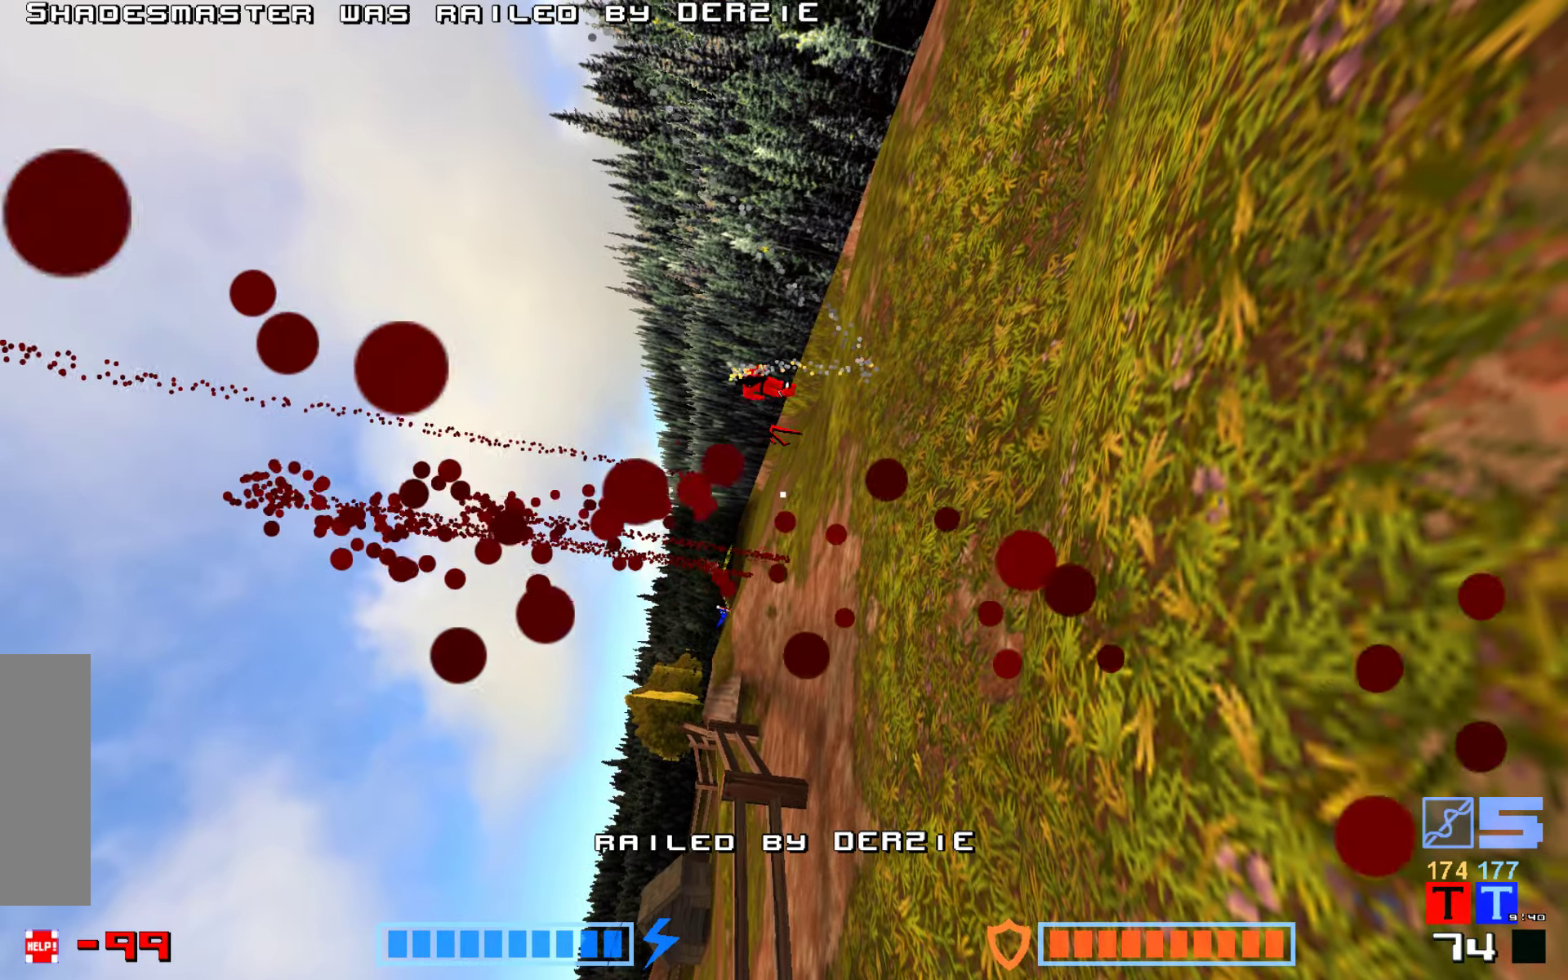
{"keys": ["hammer"], "events": [[33, "hammer", "up"], [116, "jump", "up"], [133, "hammer", "down"], [200, "jump", "down"], [233, "hammer", "up"], [300, "hammer", "down"], [316, "jump", "up"], [383, "hammer", "up"], [400, "jump", "down"], [466, "hammer", "down"], [500, "jump", "up"]]}
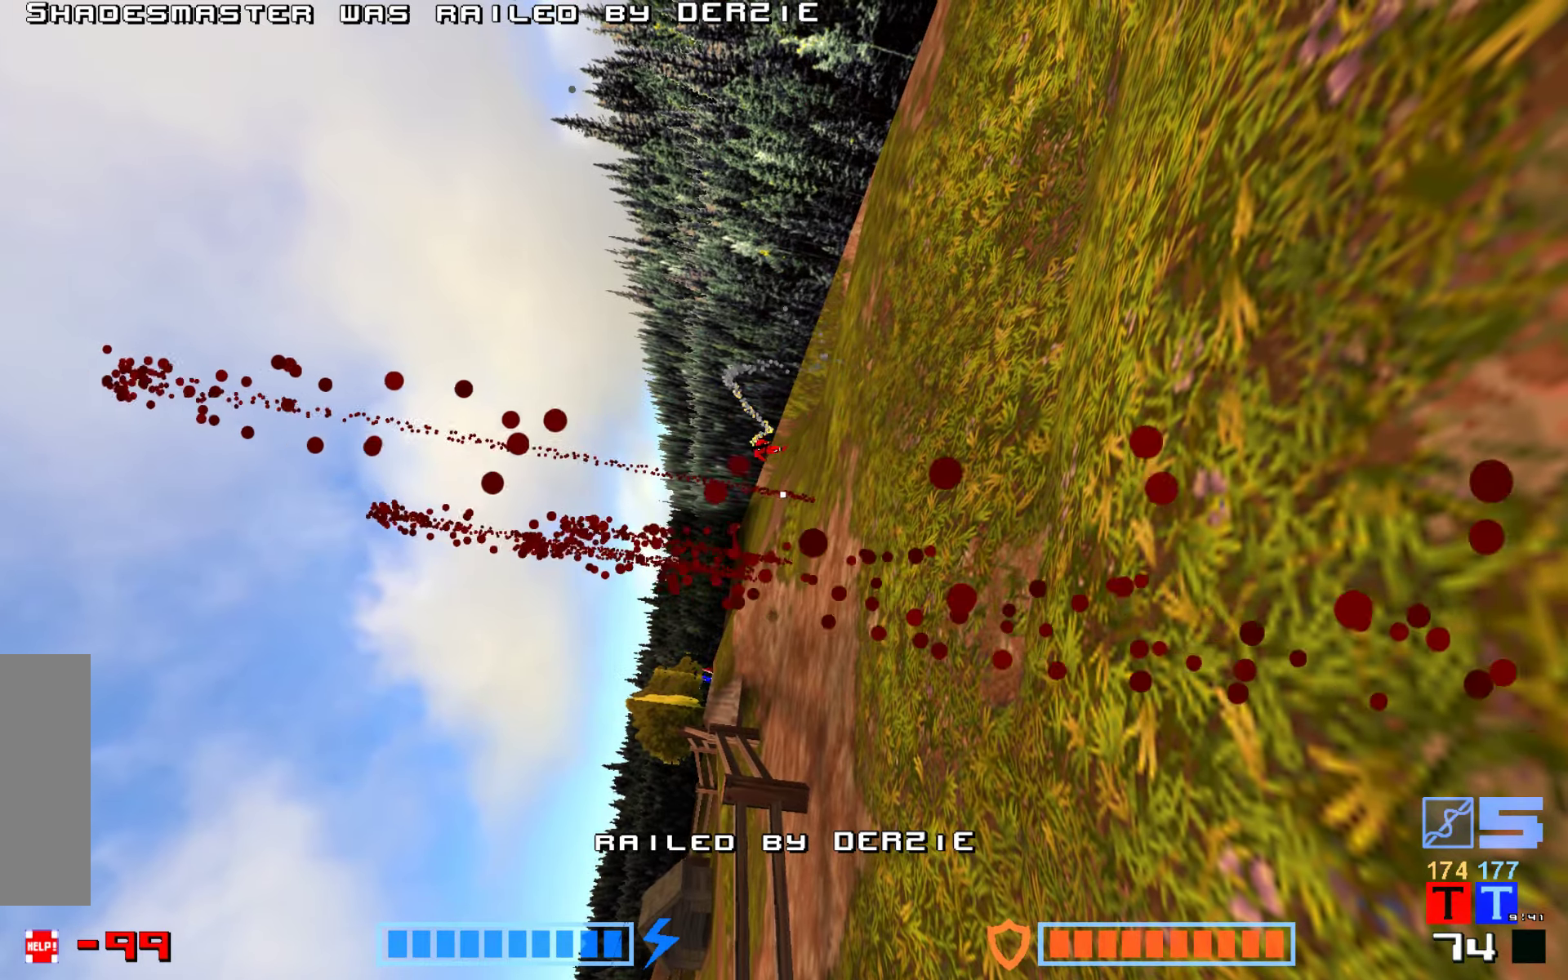
{"keys": ["hammer"], "events": [[33, "hammer", "up"], [100, "jump", "down"], [133, "hammer", "down"], [200, "hammer", "up"], [216, "jump", "up"], [283, "hammer", "down"], [316, "jump", "down"], [350, "hammer", "up"], [400, "jump", "up"], [416, "hammer", "down"]]}
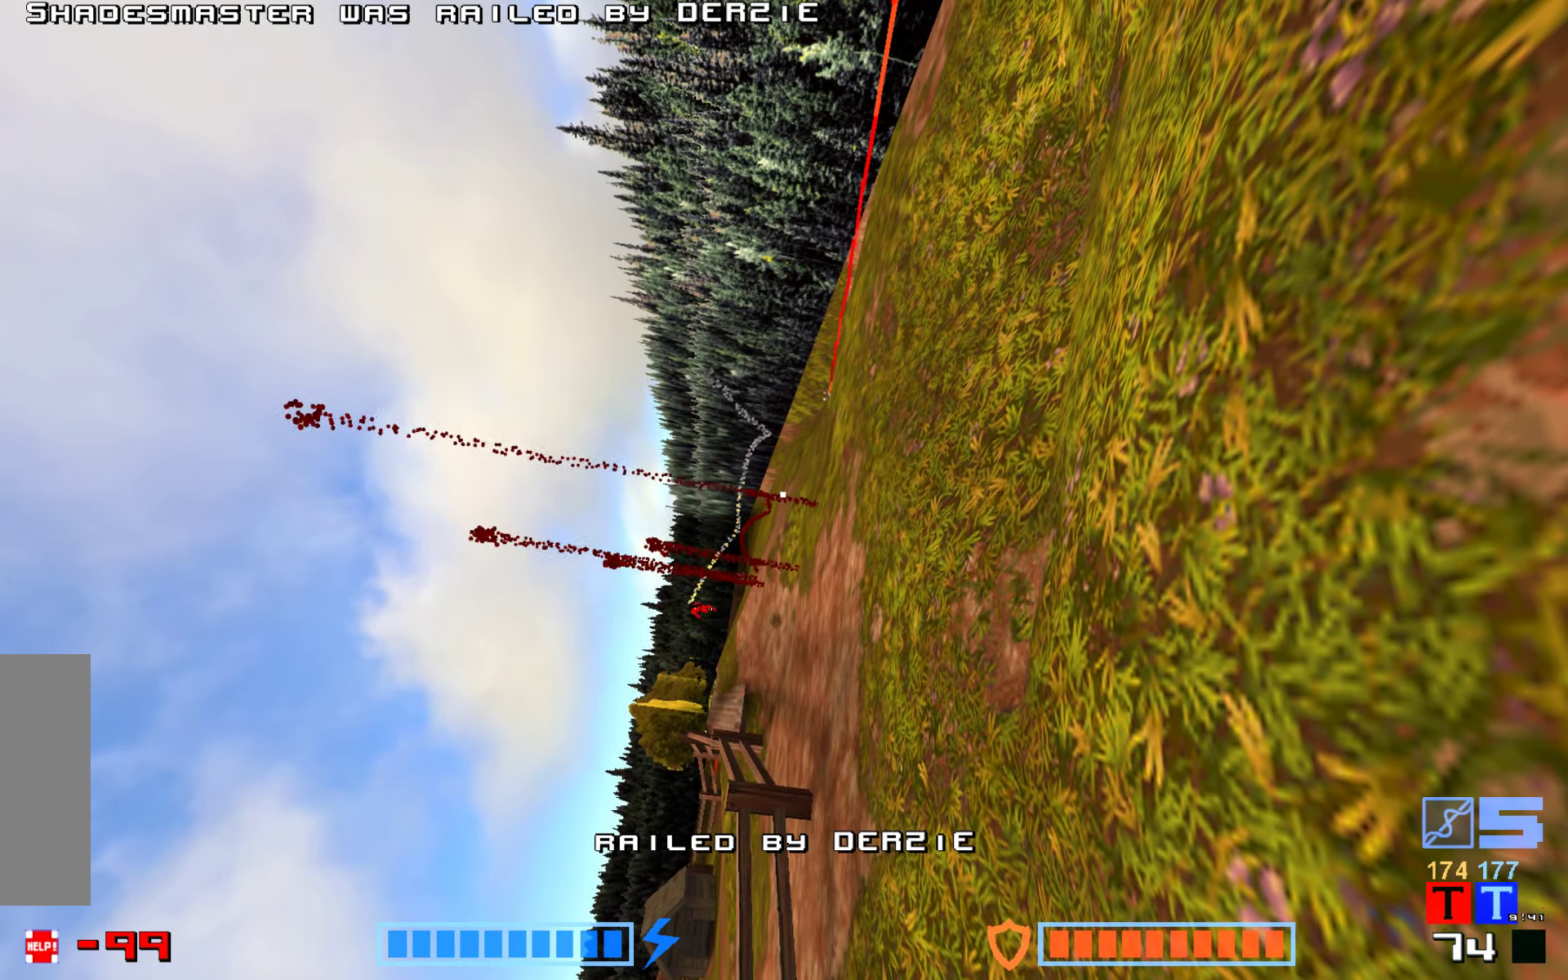
{"keys": ["jump"]}
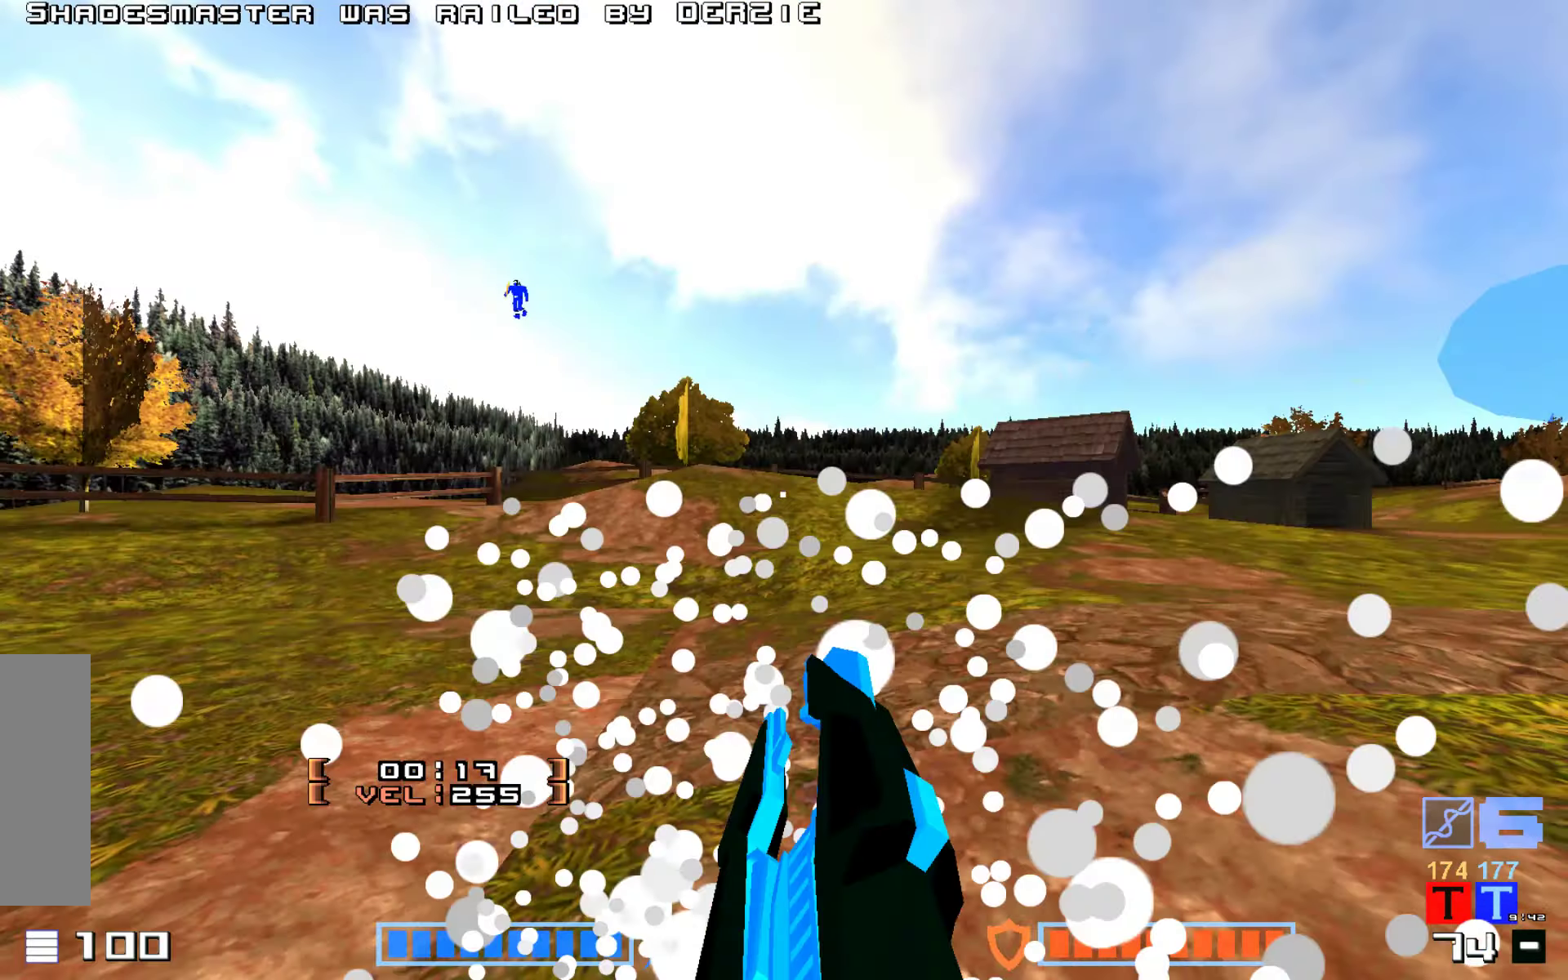
{"keys": ["jump", "up"], "events": [[83, "jump", "up"], [200, "jump", "down"], [250, "up", "down"], [300, "jump", "up"], [466, "jump", "down"]]}
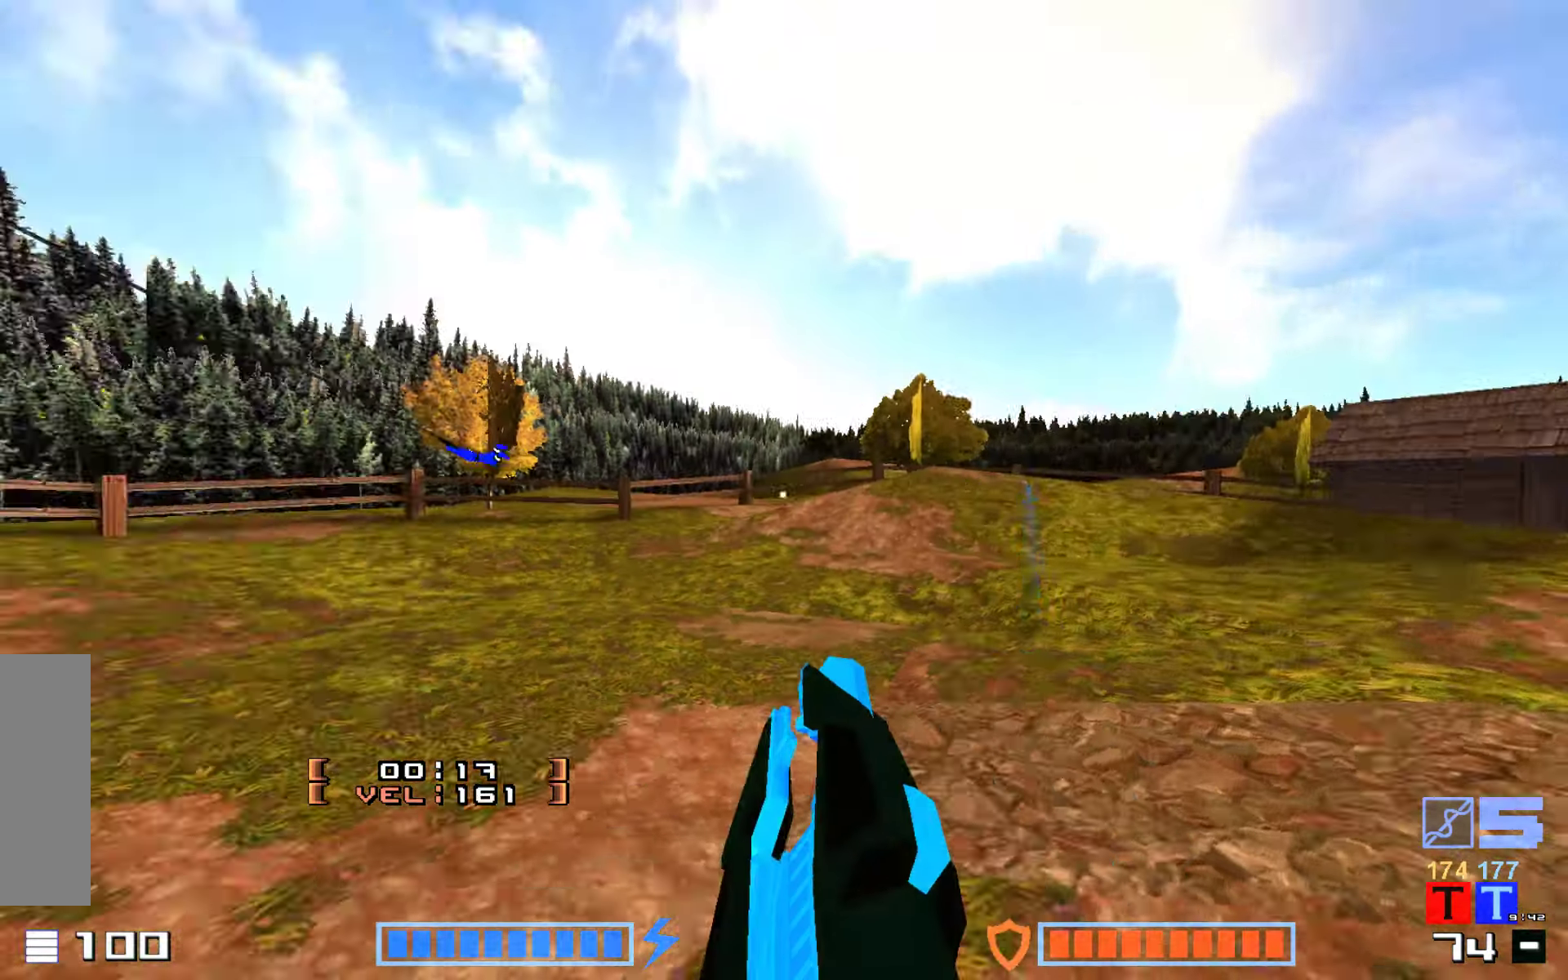
{"keys": ["jump", "up"], "events": [[116, "hammer", "down"], [333, "hammer", "up"]]}
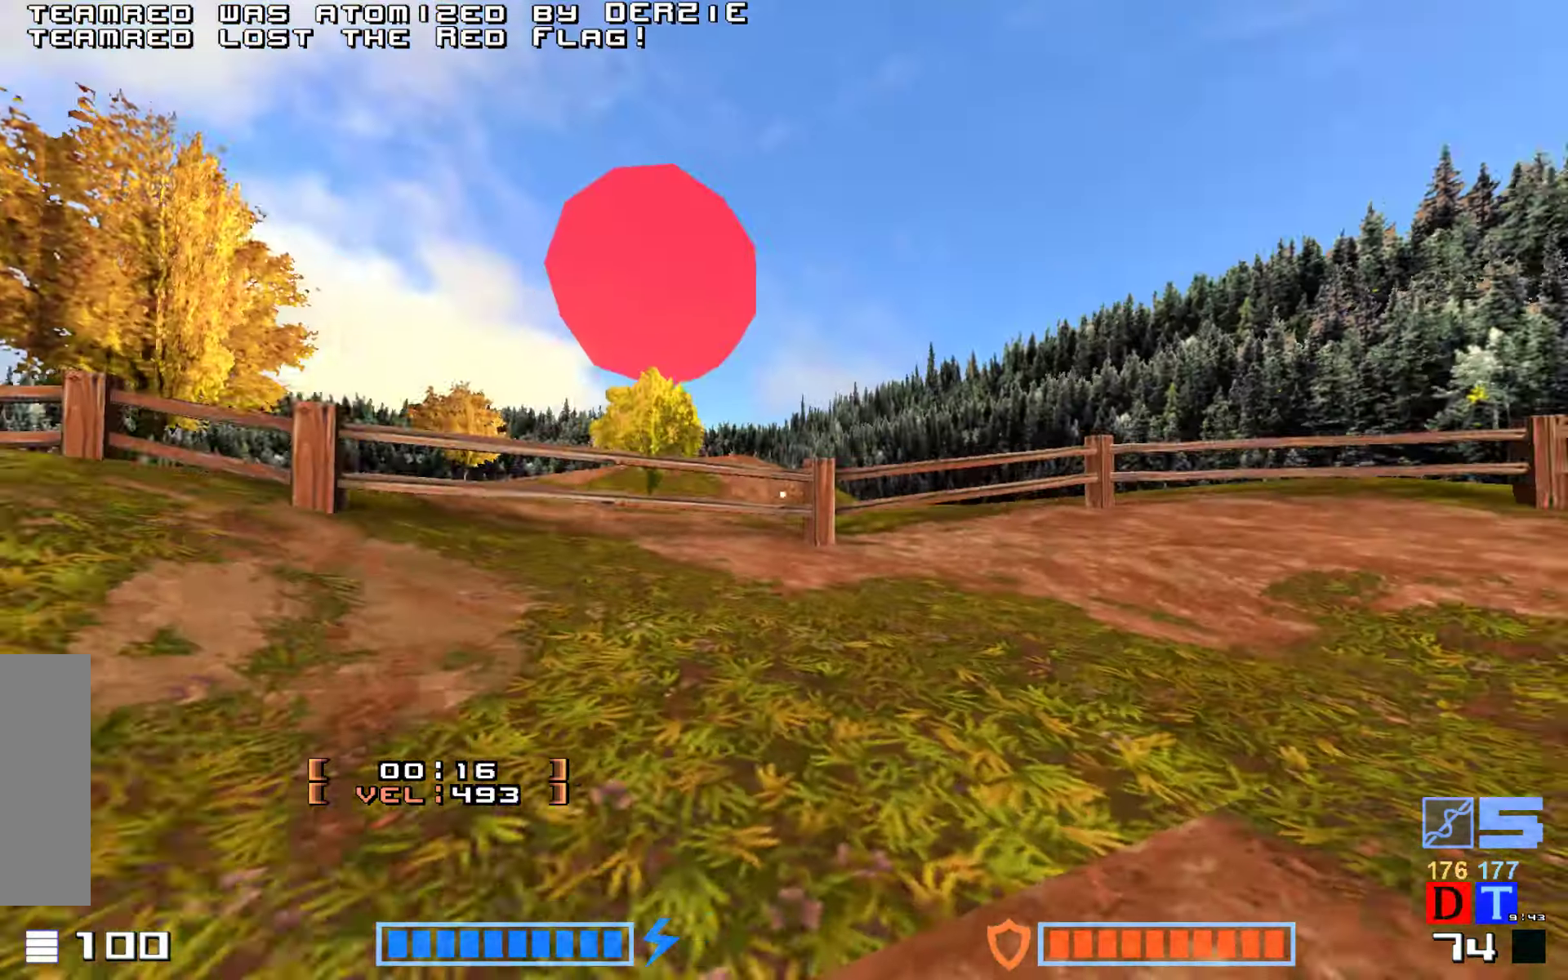
{"keys": ["jump", "up"], "events": [[83, "hammer", "down"], [216, "hammer", "up"], [283, "hammer", "down"], [433, "hammer", "up"]]}
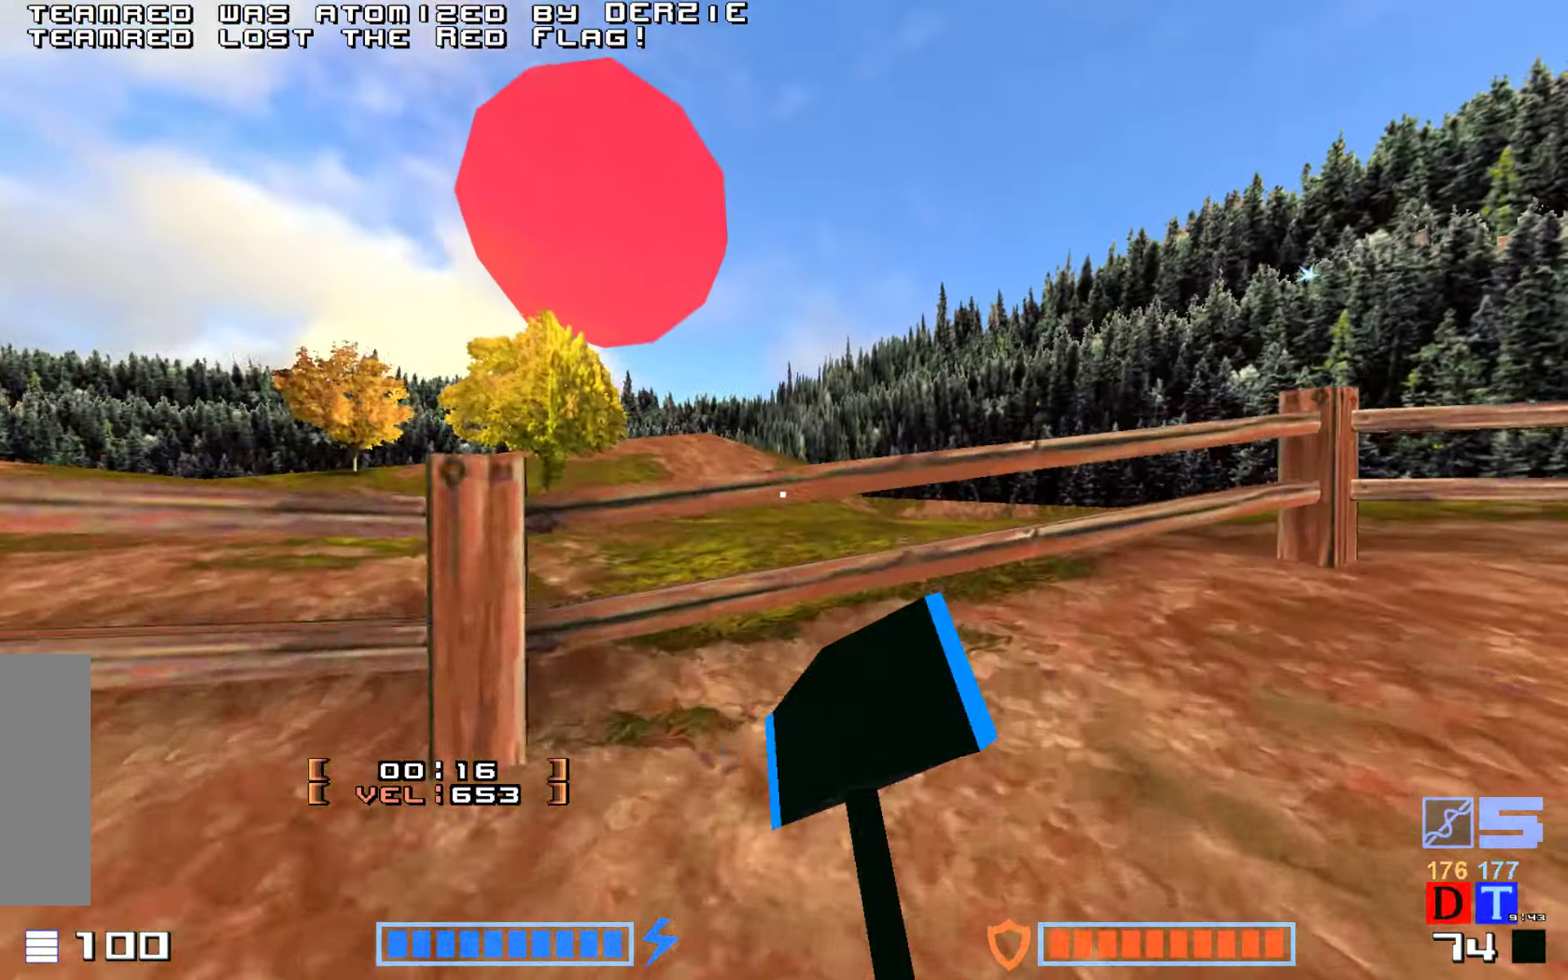
{"keys": ["up"], "events": [[16, "jump", "up"], [50, "hammer", "down"], [133, "jump", "down"], [383, "hammer", "up"], [383, "jump", "up"]]}
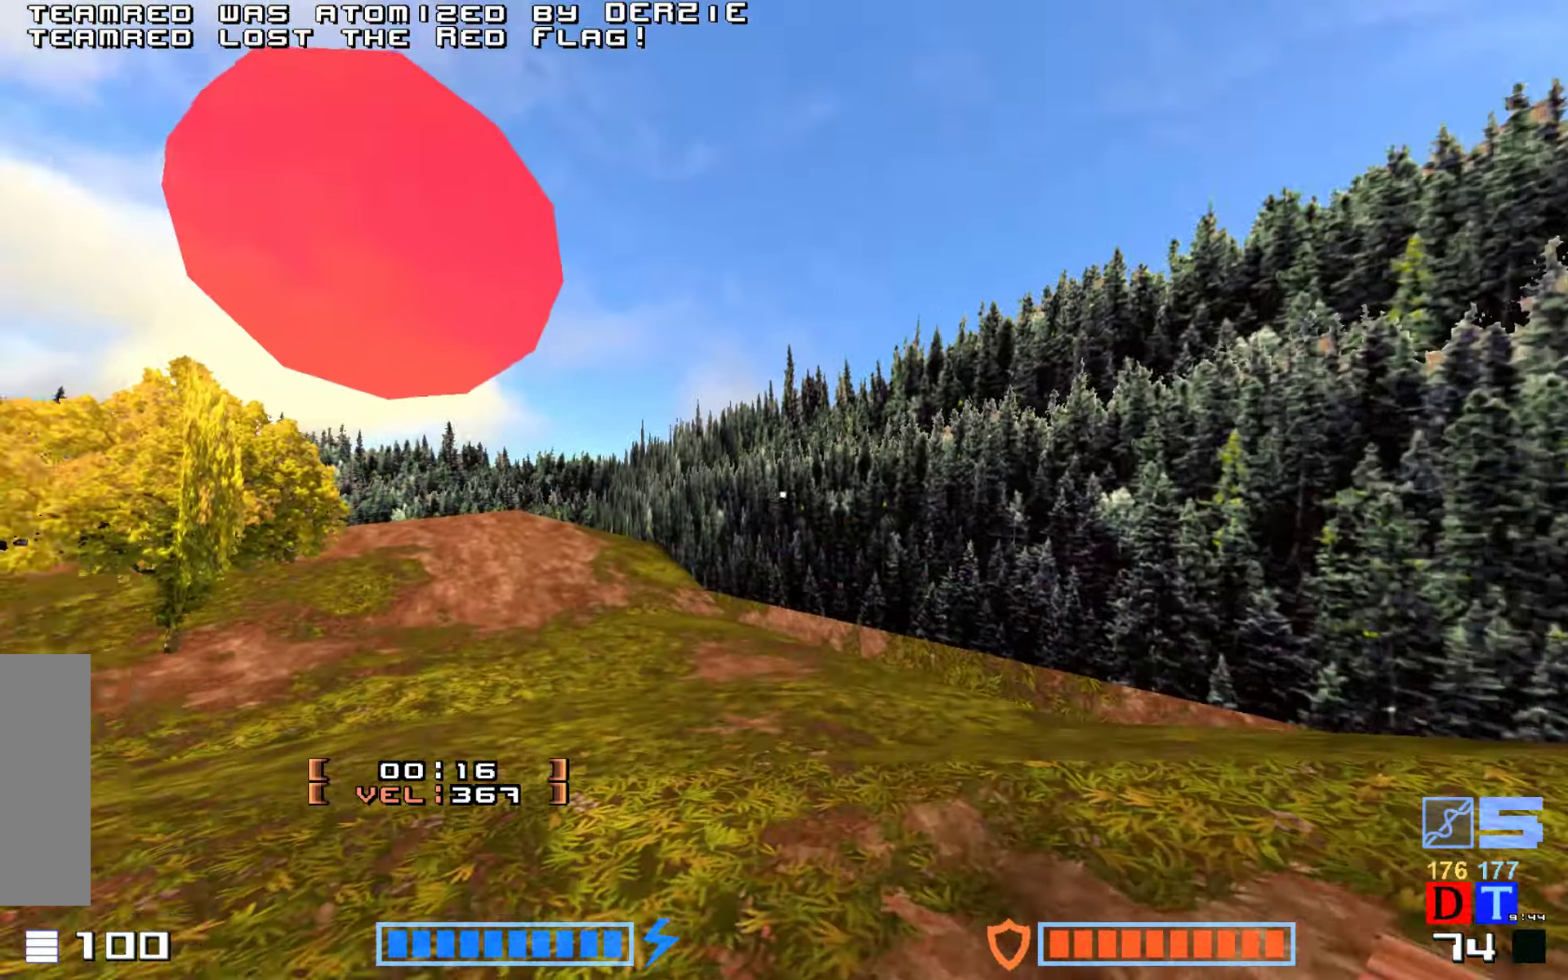
{"keys": ["hammer", "jump", "up"], "events": [[166, "hammer", "down"], [300, "jump", "down"], [333, "hammer", "up"], [450, "hammer", "down"]]}
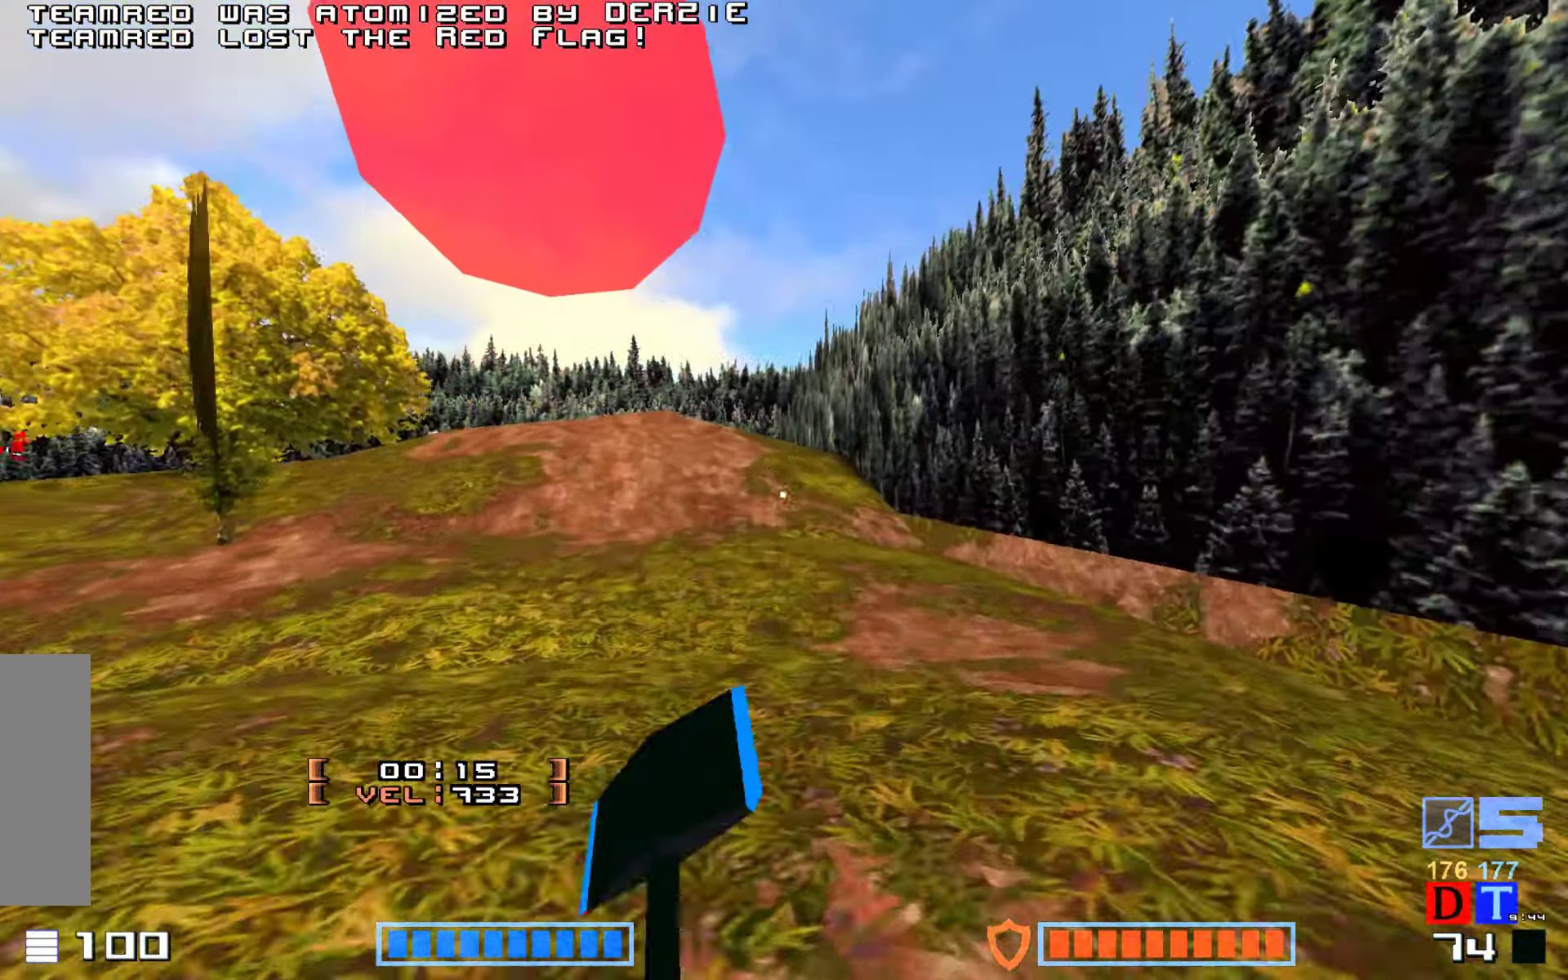
{"keys": ["right"], "events": [[83, "hammer", "up"], [183, "hammer", "down"], [316, "hammer", "up"], [333, "jump", "up"], [466, "right", "down"], [466, "up", "up"]]}
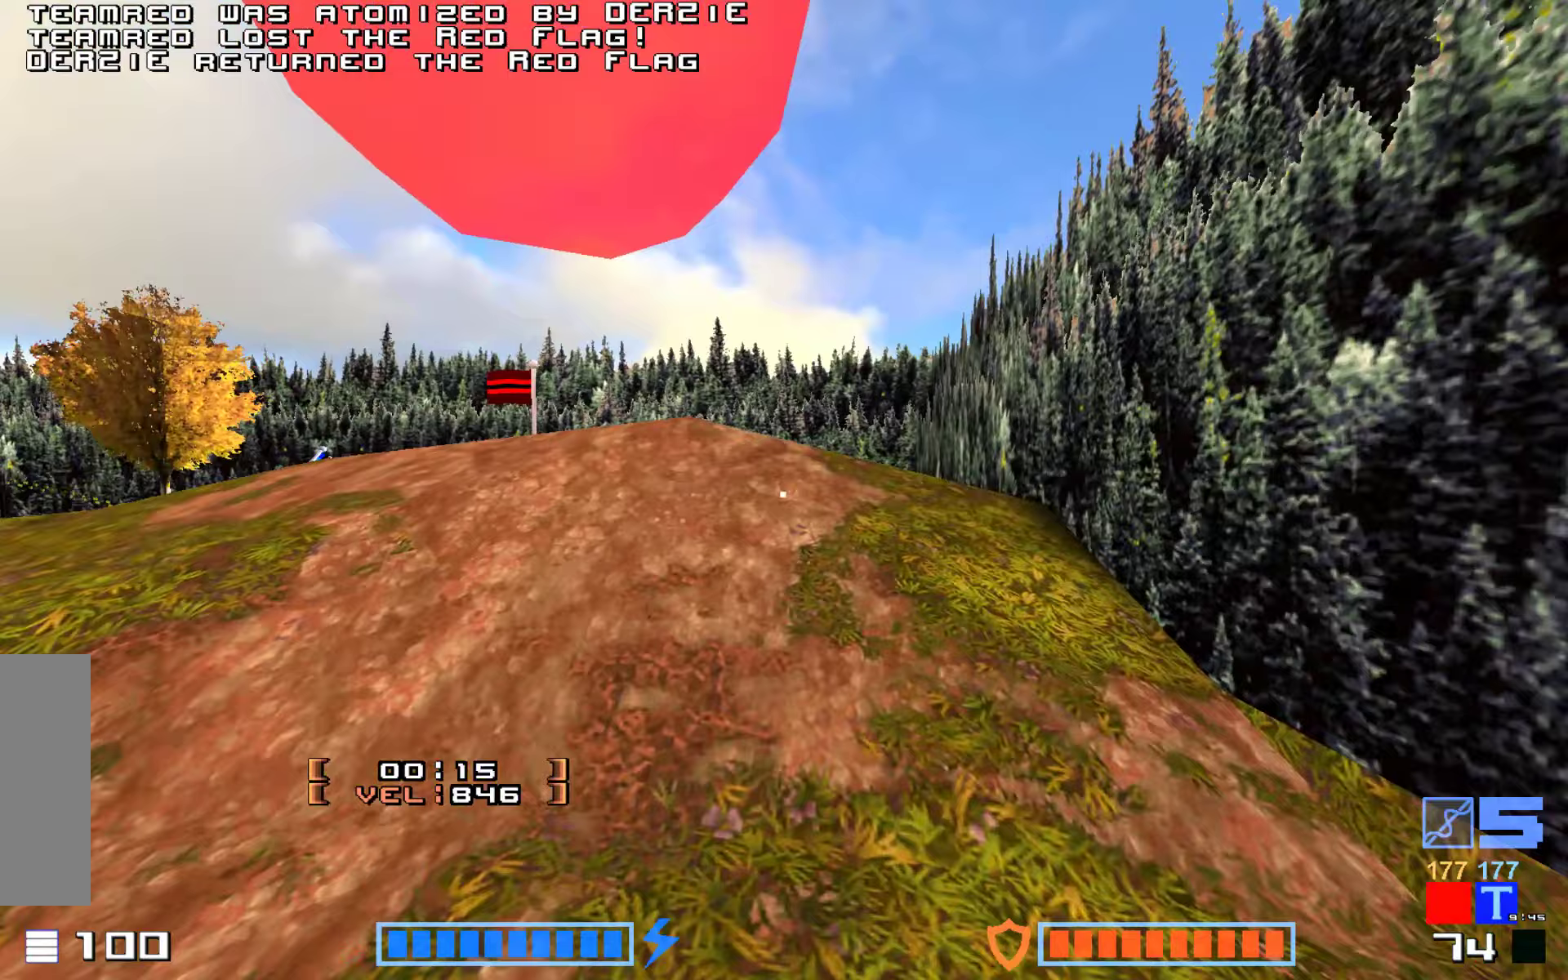
{"keys": ["hammer", "jump", "up"], "events": [[183, "up", "down"], [200, "jump", "down"], [317, "right", "up"], [400, "hammer", "down"]]}
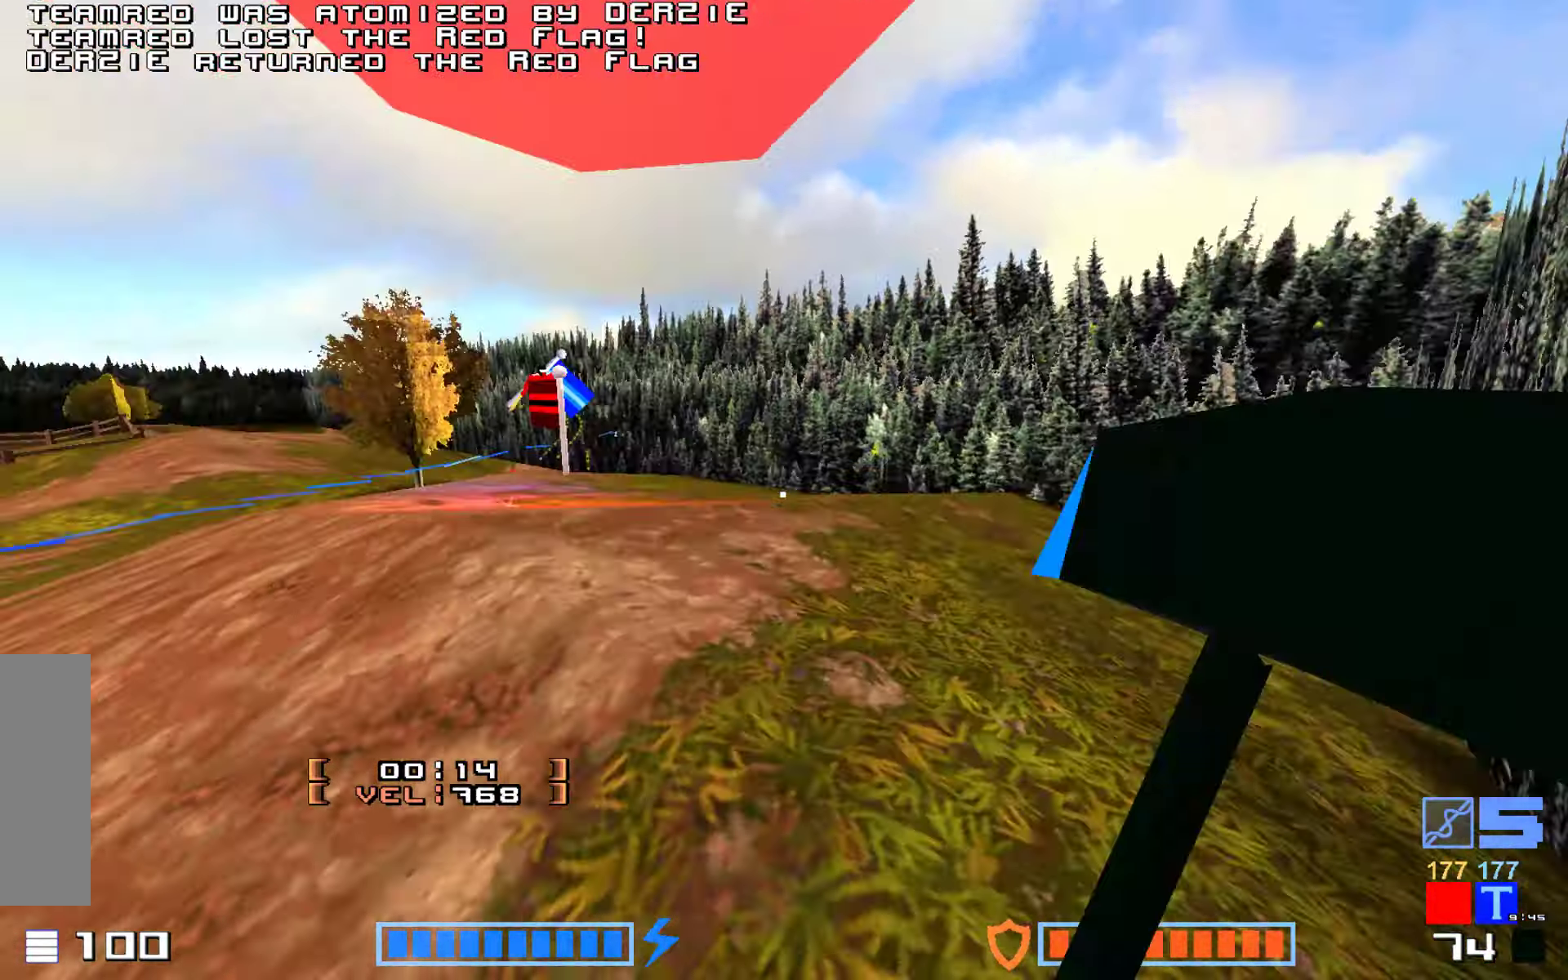
{"keys": ["hammer"], "events": [[17, "hammer", "up"], [33, "jump", "up"], [233, "up", "up"], [300, "hammer", "down"]]}
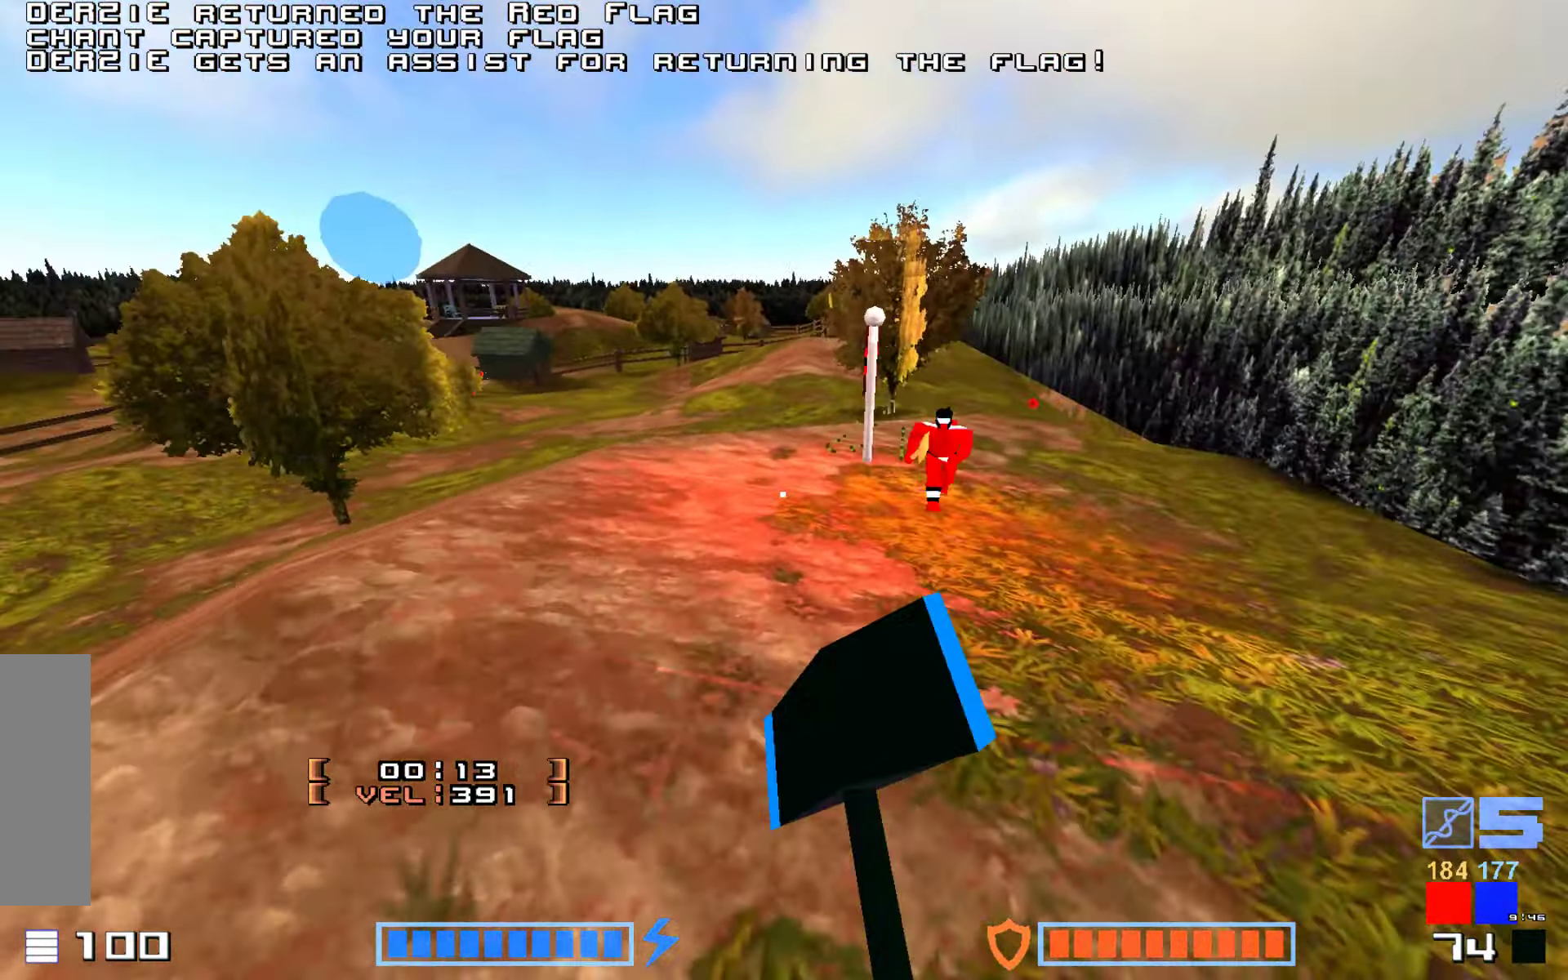
{"keys": ["hammer", "up"], "events": [[167, "hammer", "up"], [167, "up", "down"], [400, "hammer", "down"]]}
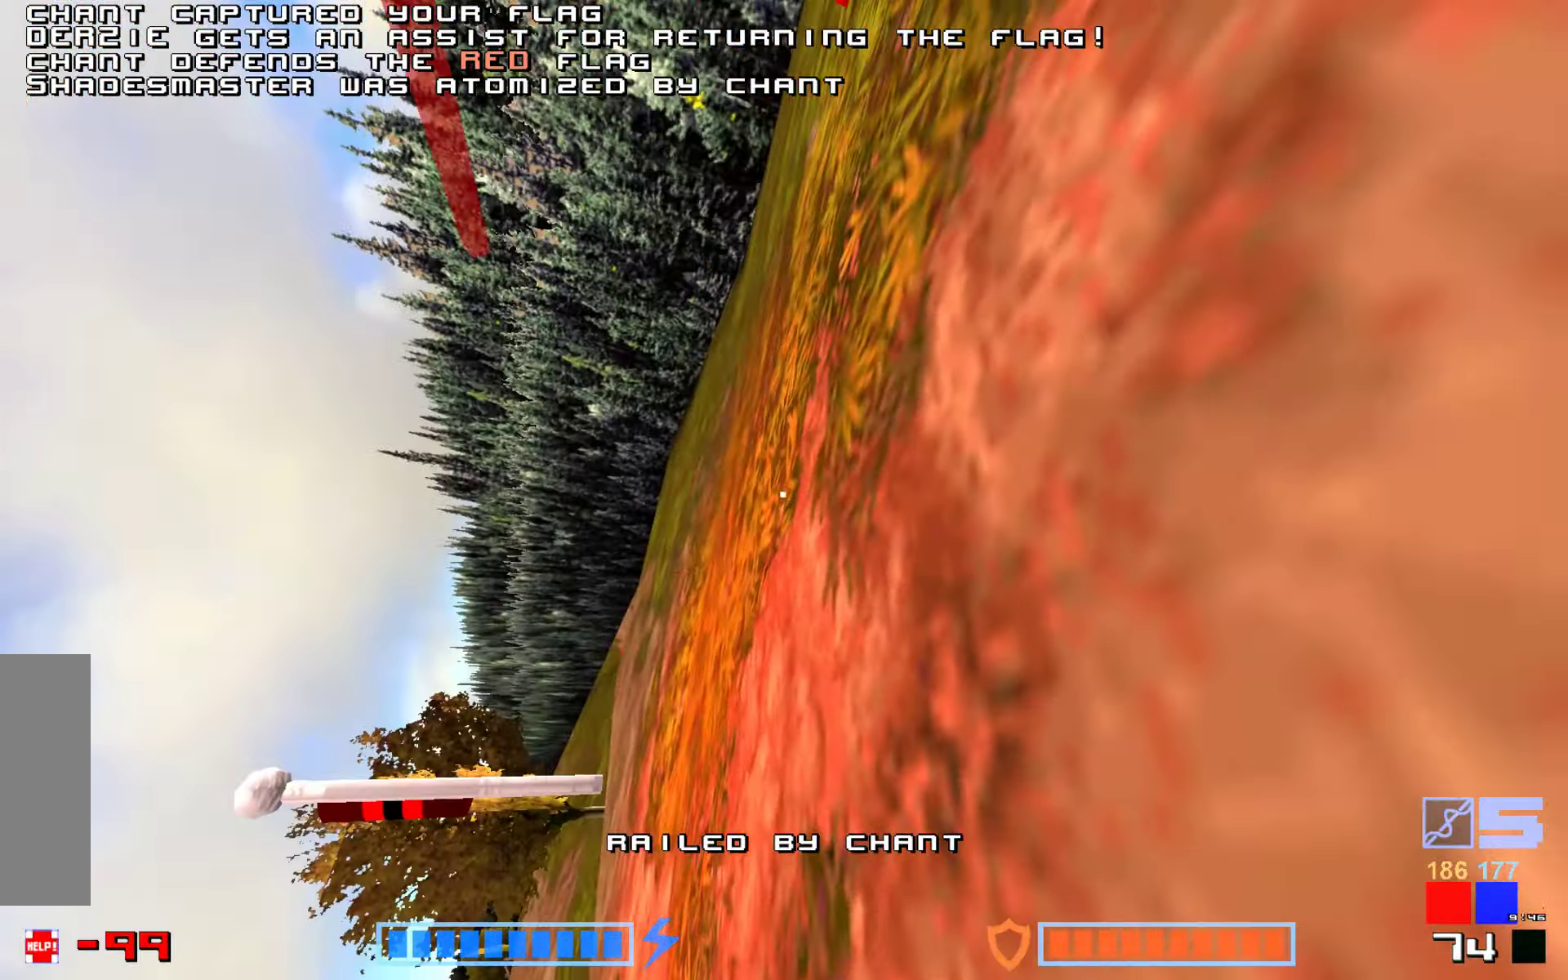
{"keys": ["hammer"], "events": [[17, "hammer", "up"], [117, "hammer", "down"], [167, "hammer", "up"], [217, "up", "up"], [233, "hammer", "down"], [350, "hammer", "up"], [500, "hammer", "down"]]}